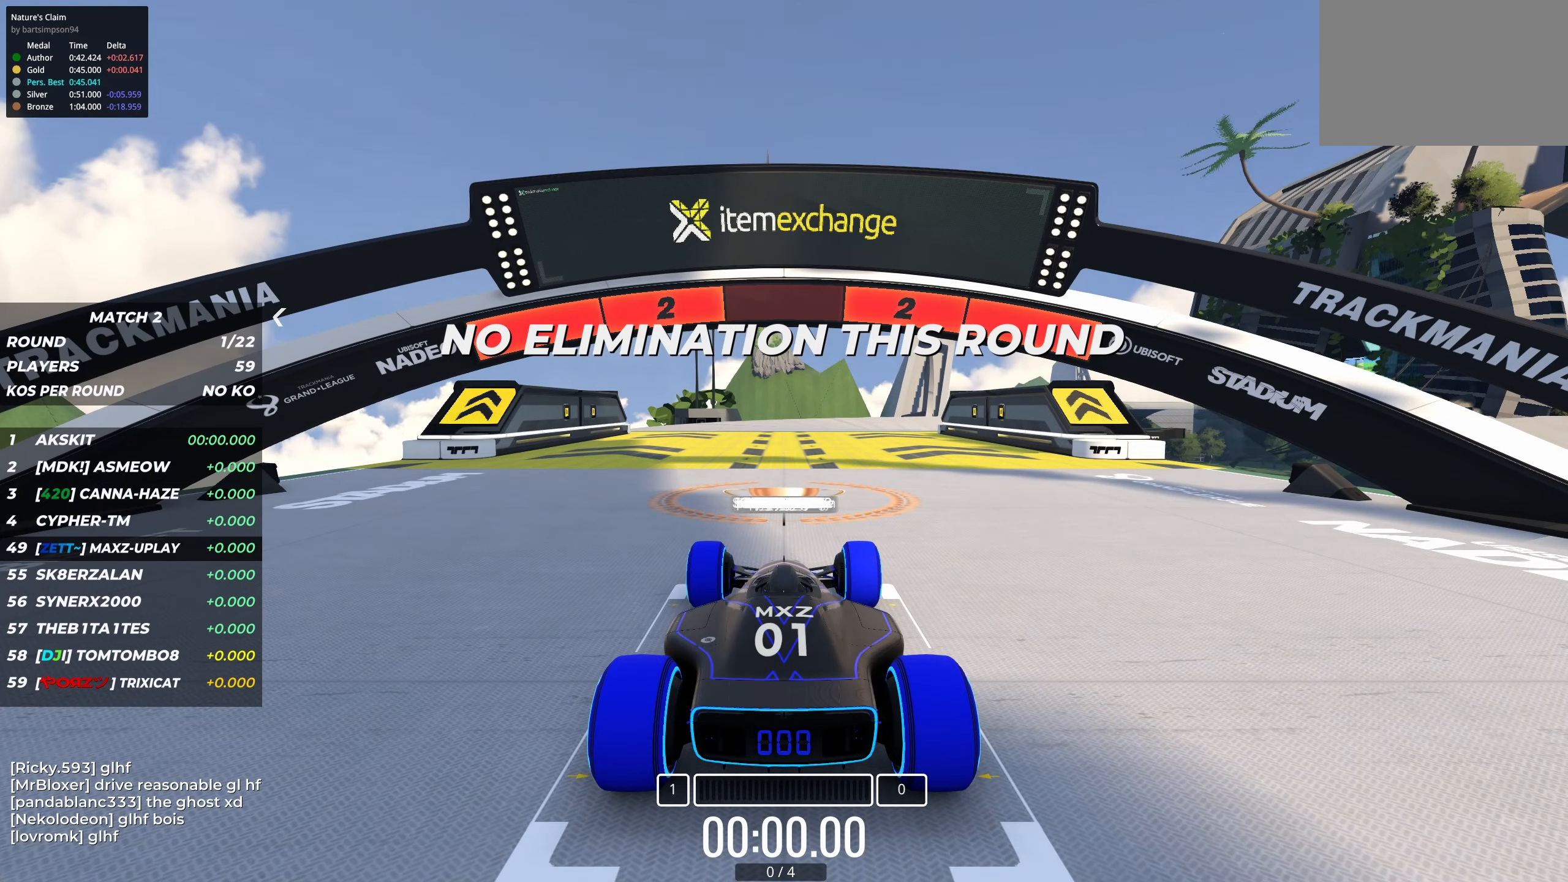
Gameplay with keyboard; each line is a JSON object with the keys held at the frame after it. "events" lists presses ("down") and releases ("up") of "down", "left", "right" and "up" between this image and that frame as [ms after this image, input, new state], when the widget could be followed in between. No other keys are recorded. Mouse input is not recorded.
{"keys": [], "events": []}
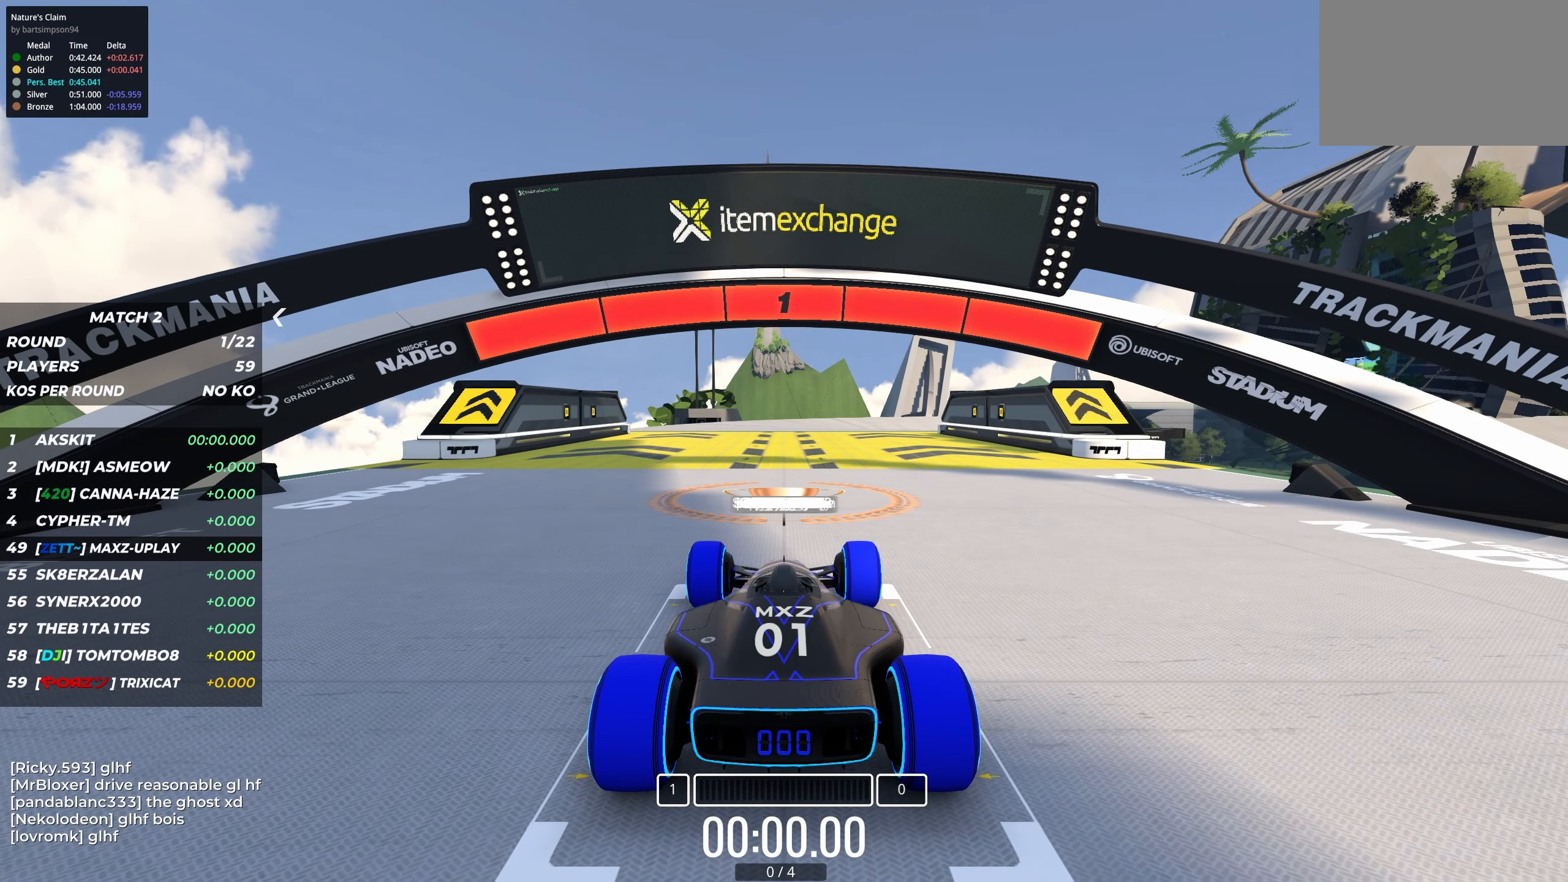
{"keys": ["up"], "events": [[34, "up", "down"]]}
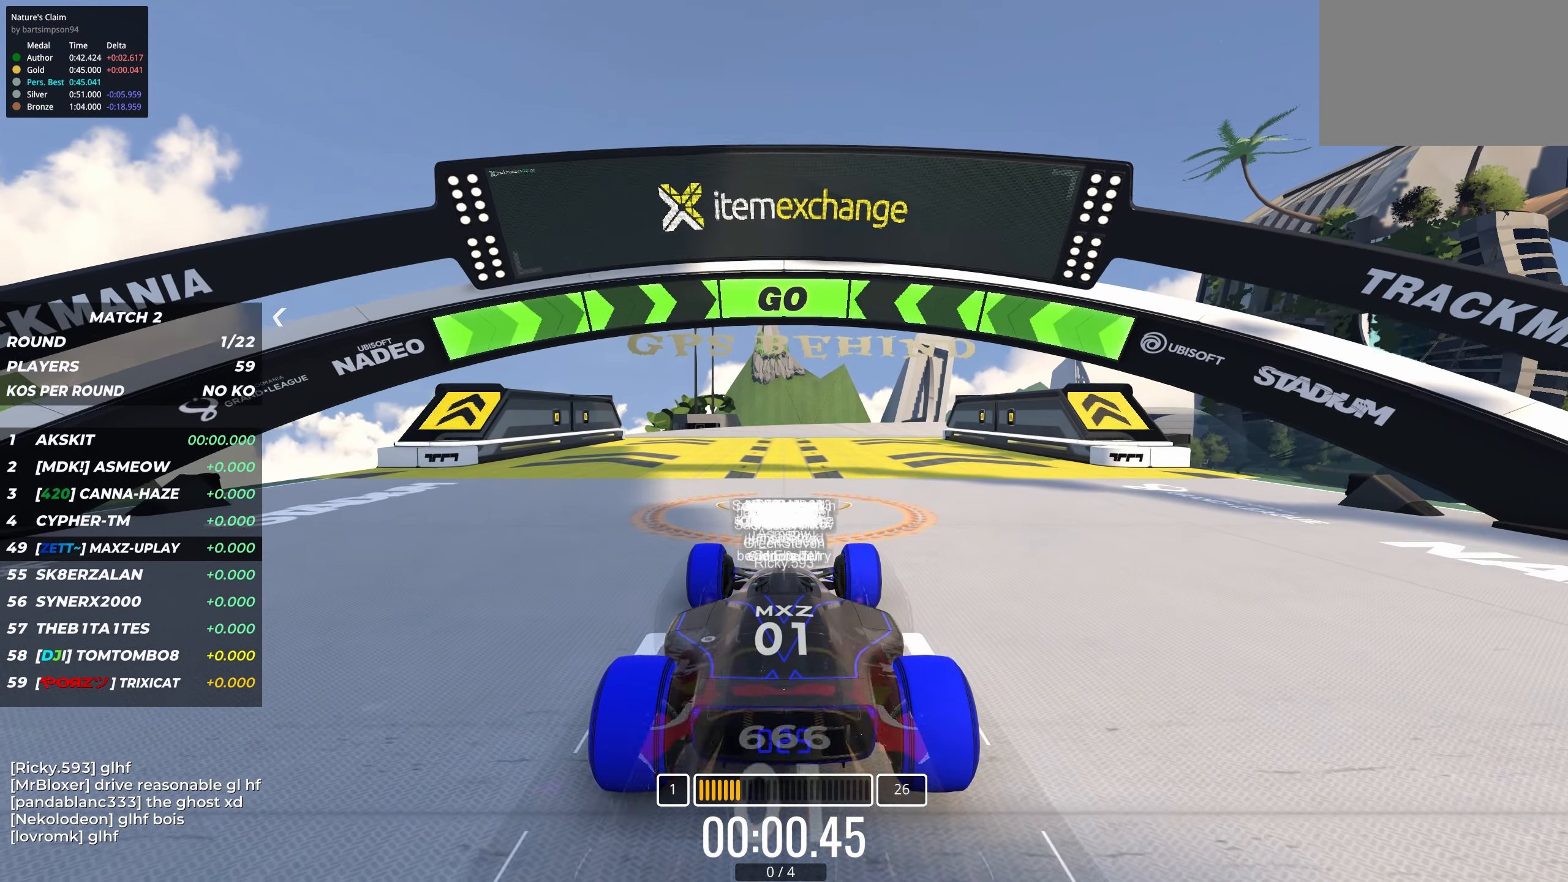
{"keys": ["up"], "events": []}
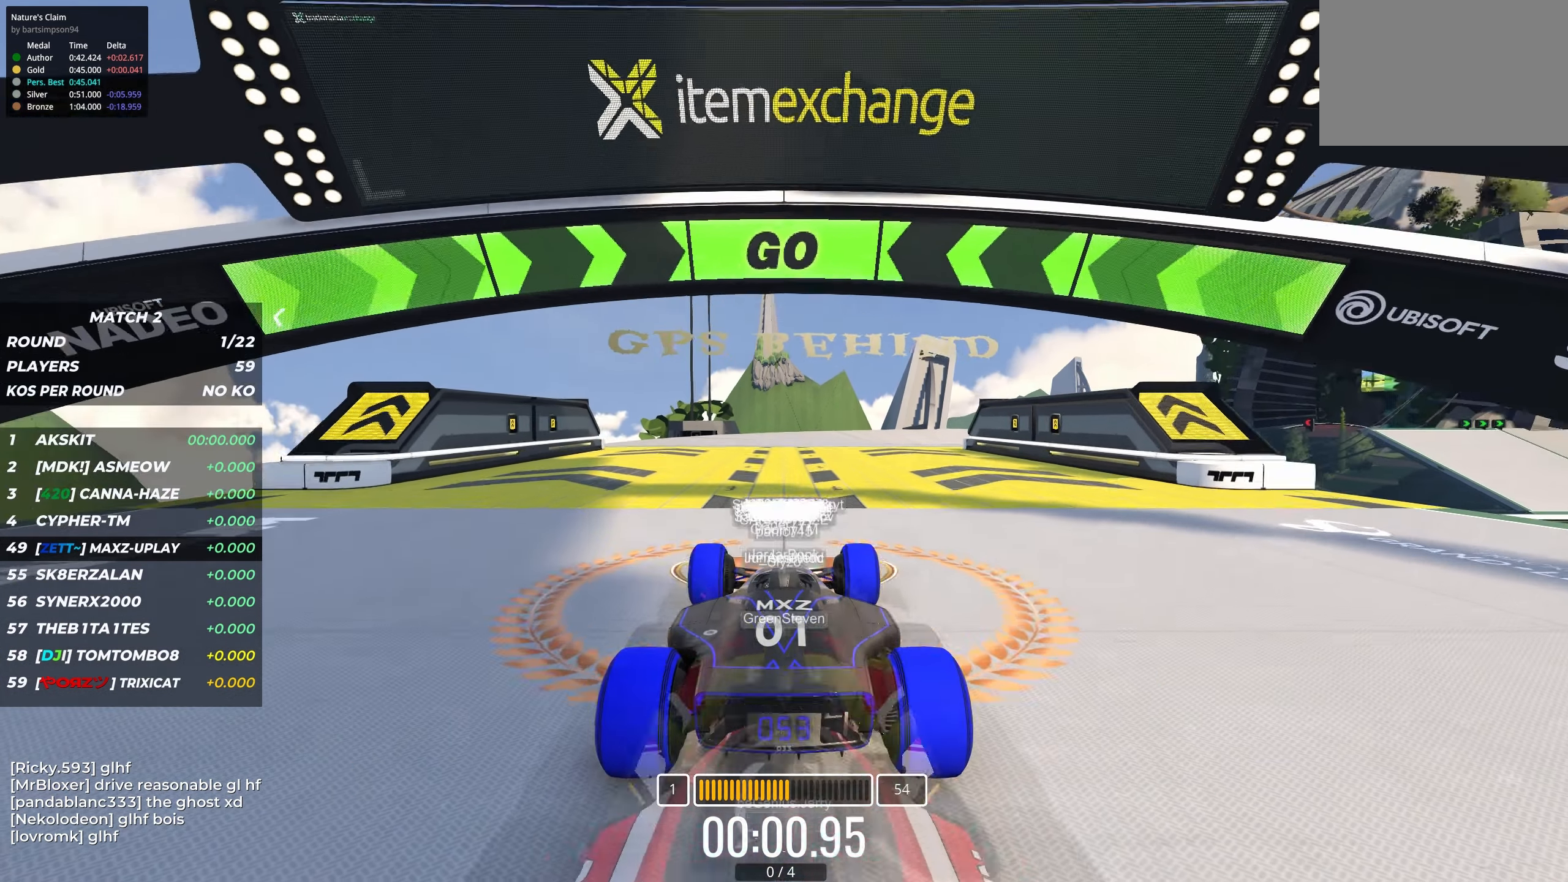
{"keys": ["right", "up"], "events": [[484, "right", "down"]]}
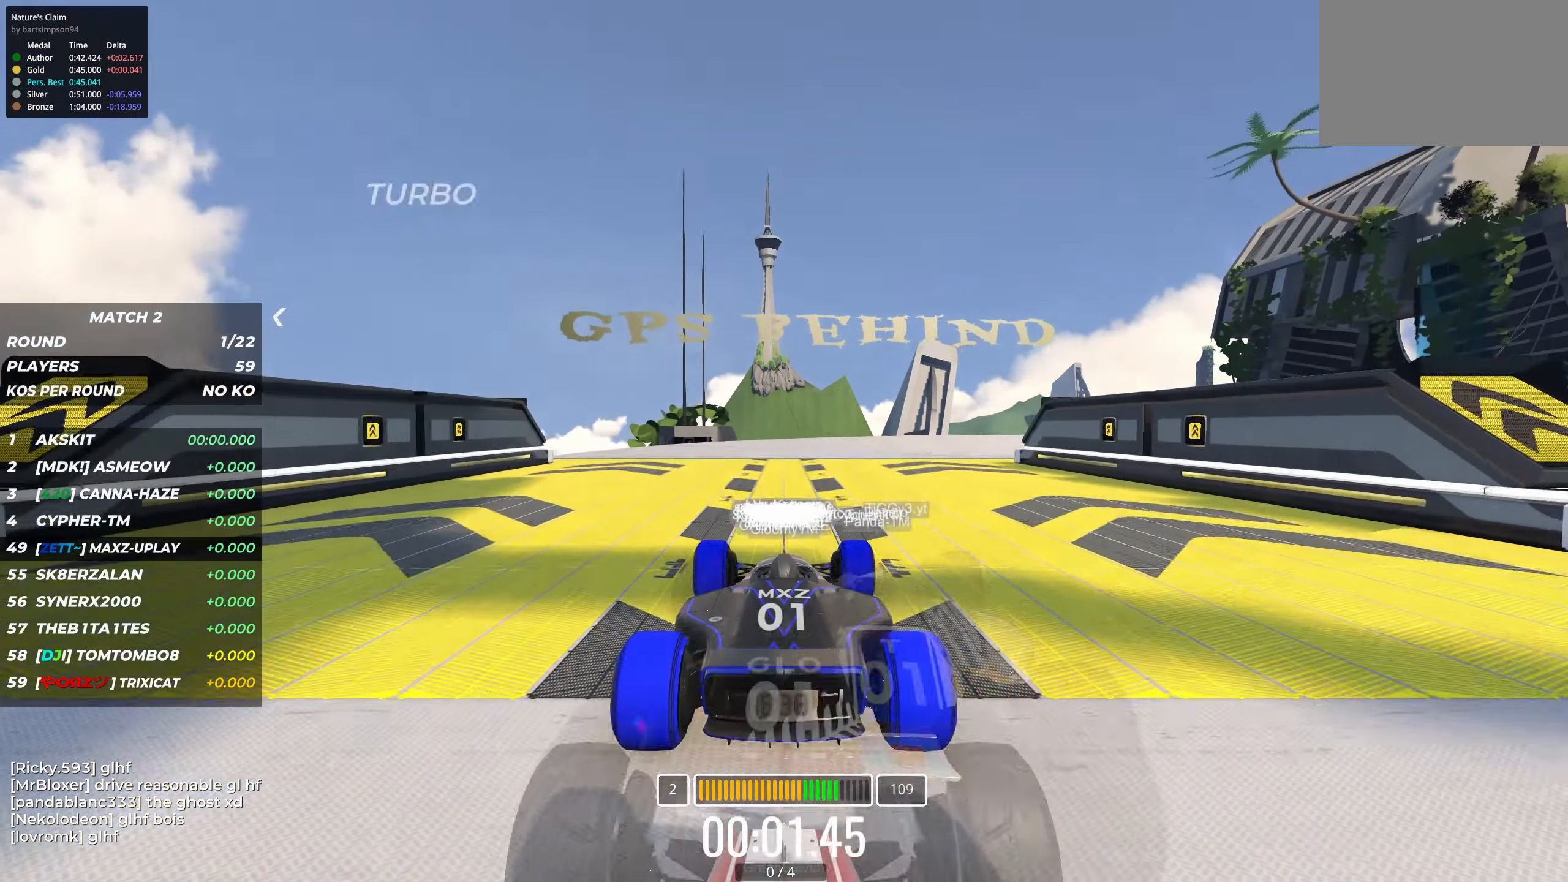
{"keys": ["up"], "events": [[84, "right", "up"]]}
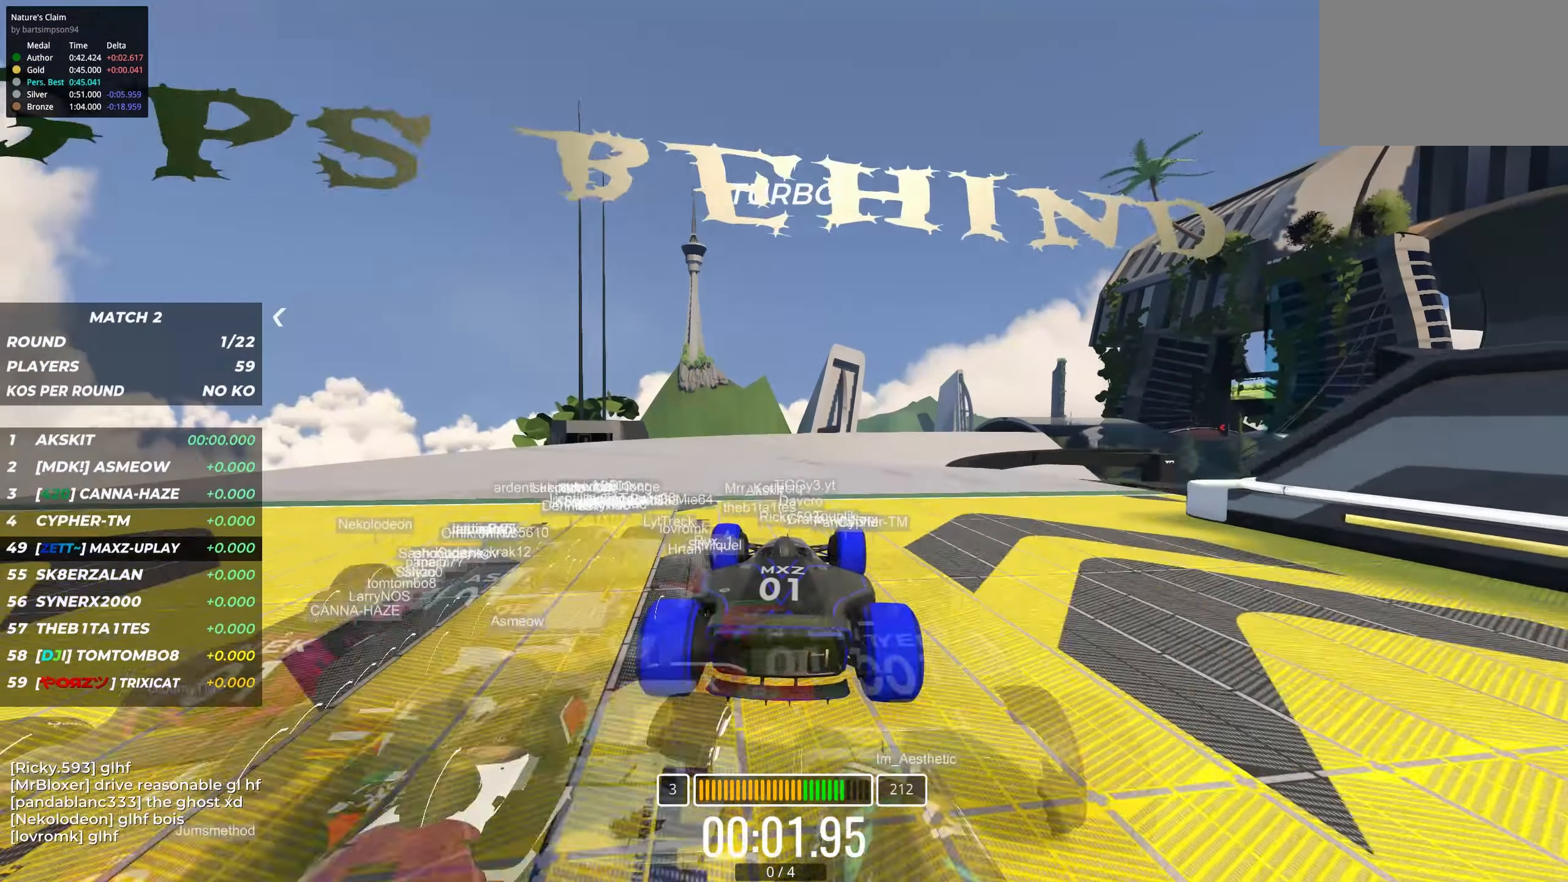
{"keys": ["right", "up"], "events": [[167, "right", "down"], [400, "right", "up"], [466, "right", "down"]]}
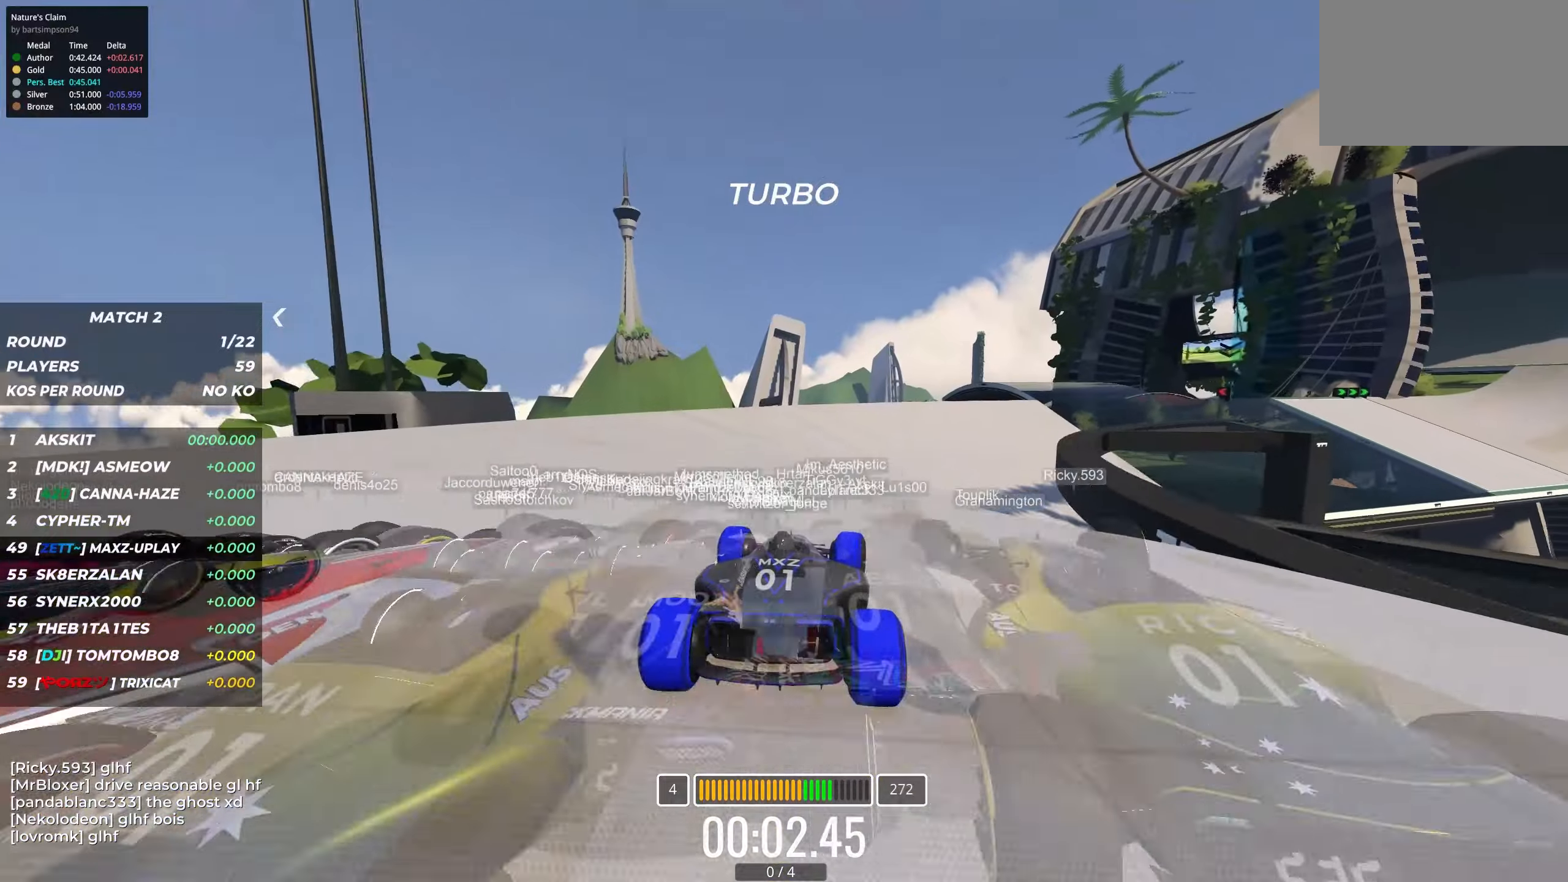
{"keys": ["up"], "events": [[466, "right", "up"]]}
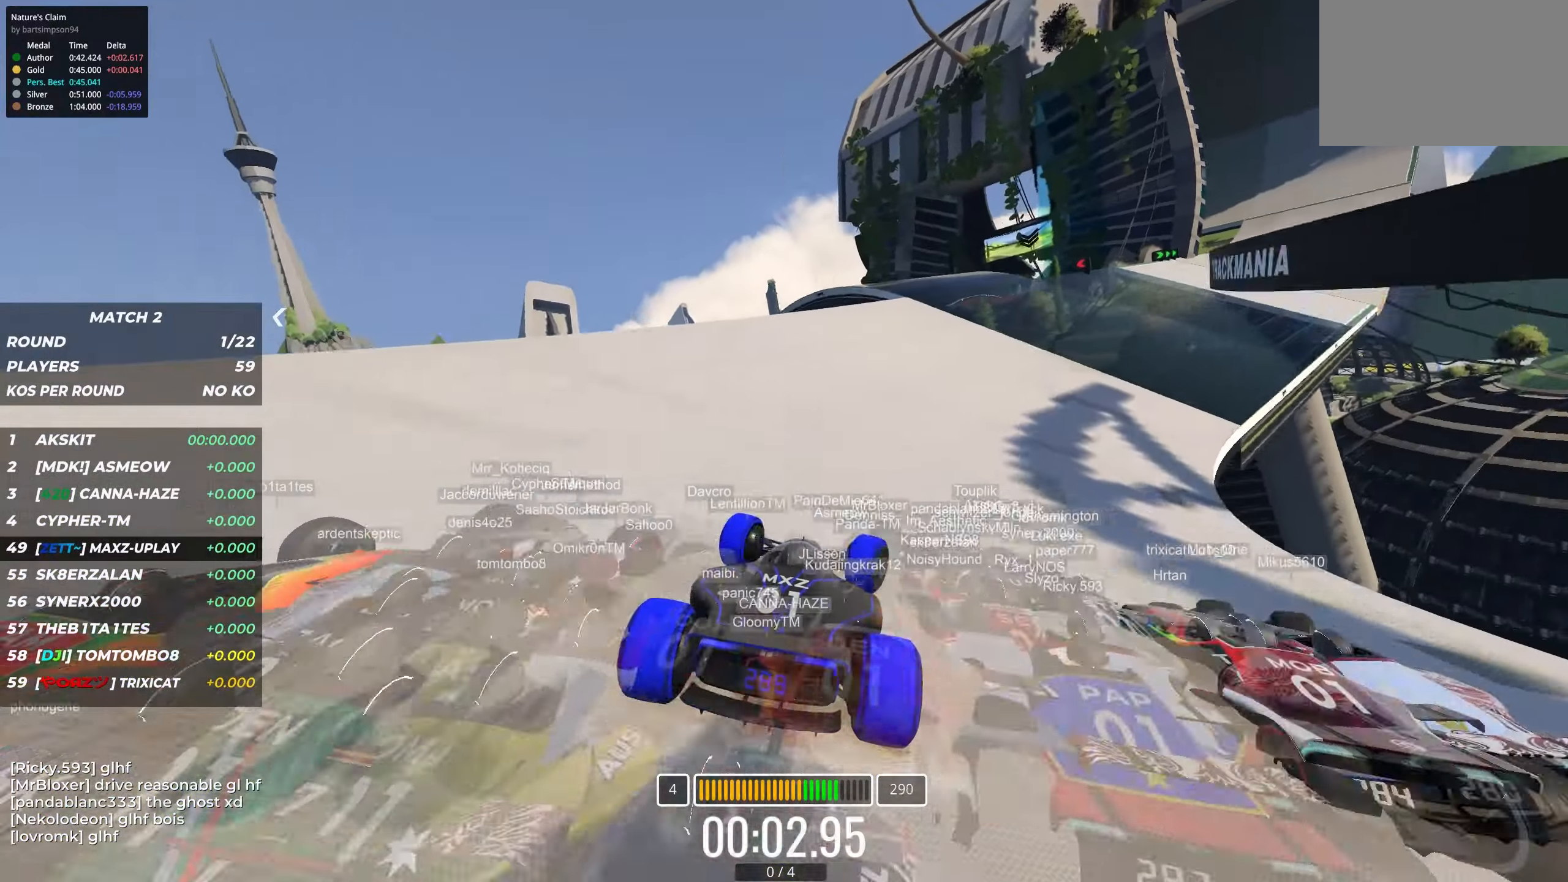
{"keys": ["right", "up"], "events": [[116, "right", "down"], [216, "right", "up"], [466, "right", "down"]]}
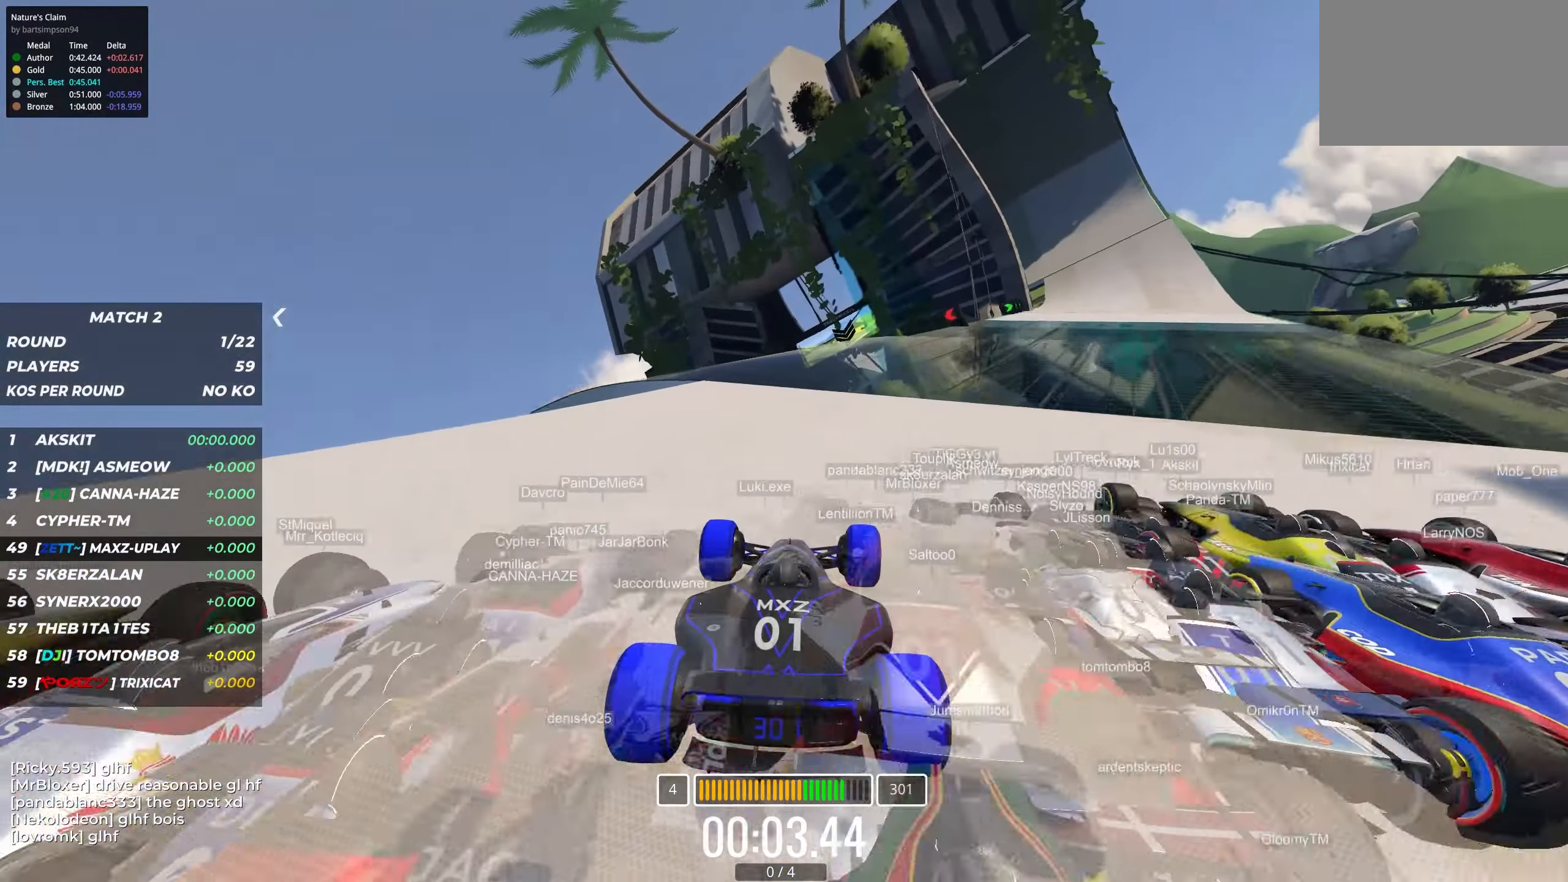
{"keys": ["up"], "events": [[50, "right", "up"], [266, "left", "down"], [316, "left", "up"]]}
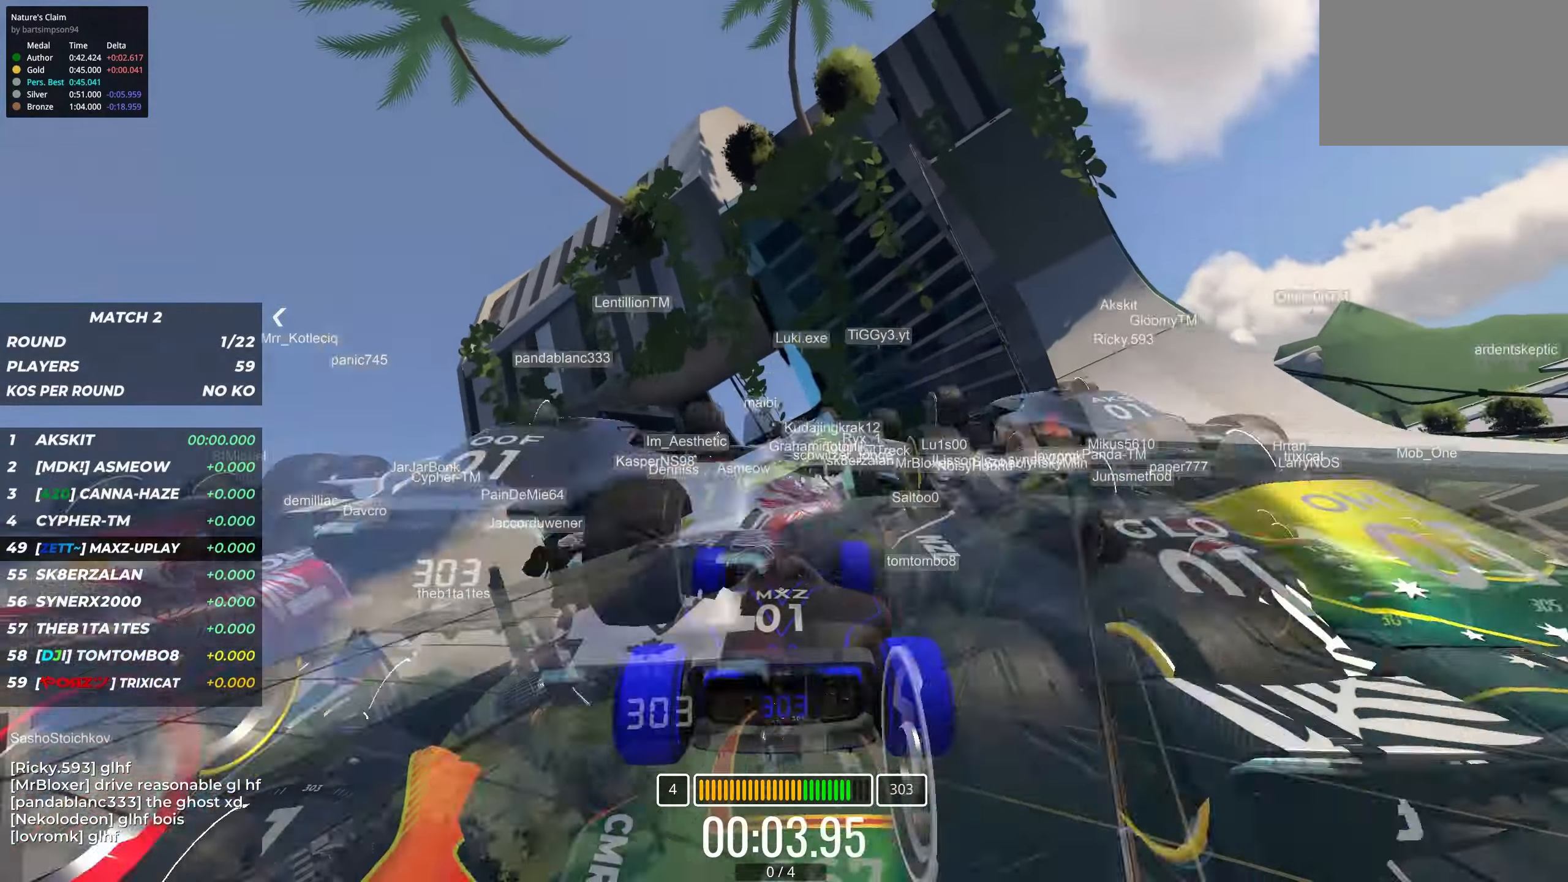
{"keys": ["up"], "events": []}
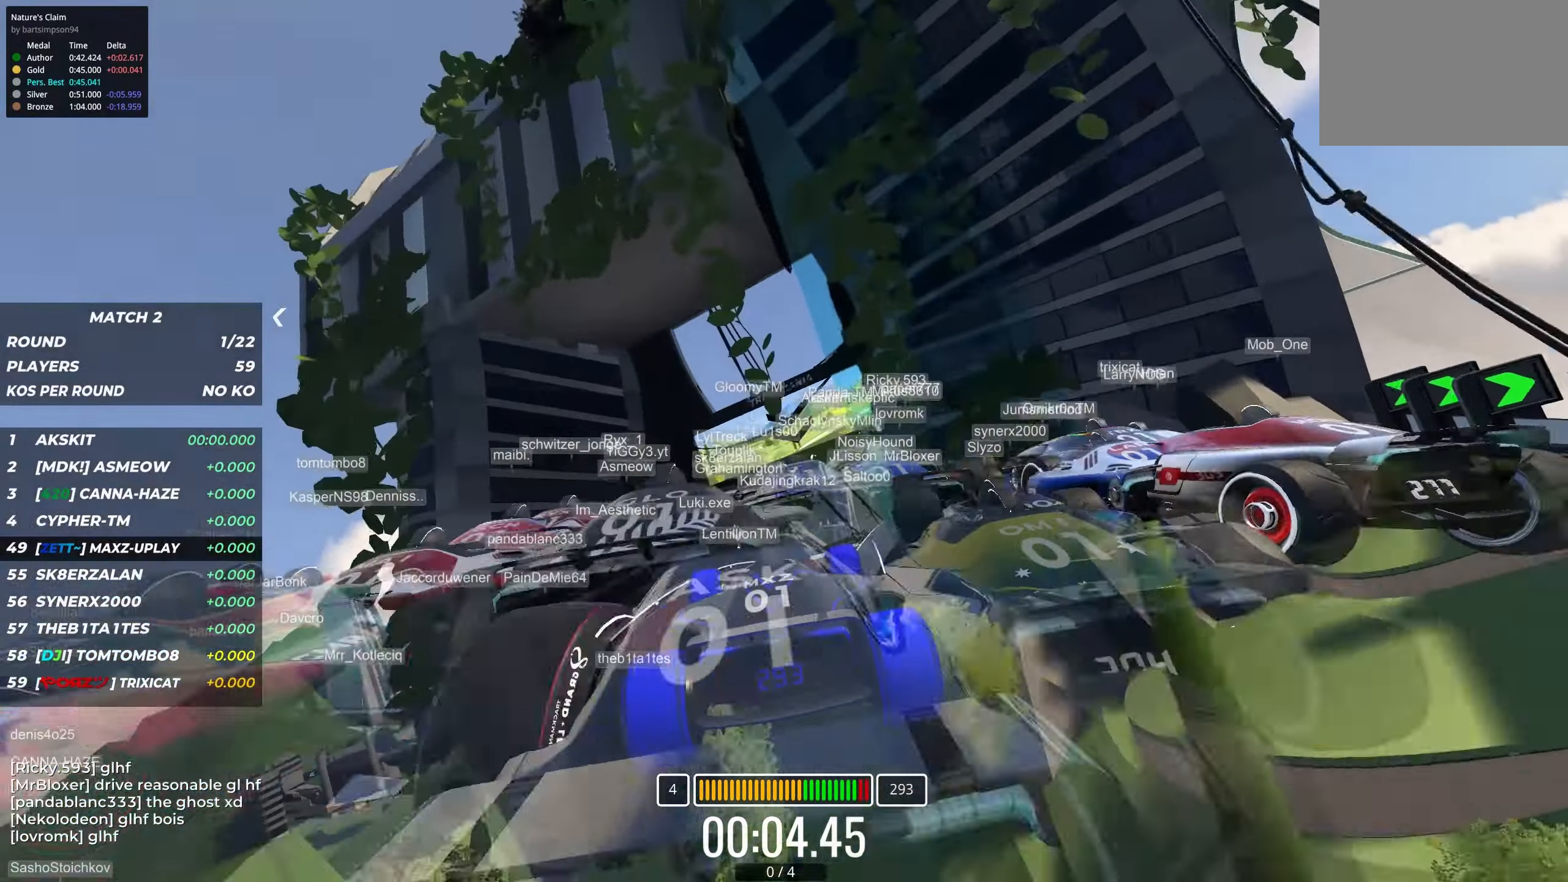
{"keys": ["up"], "events": []}
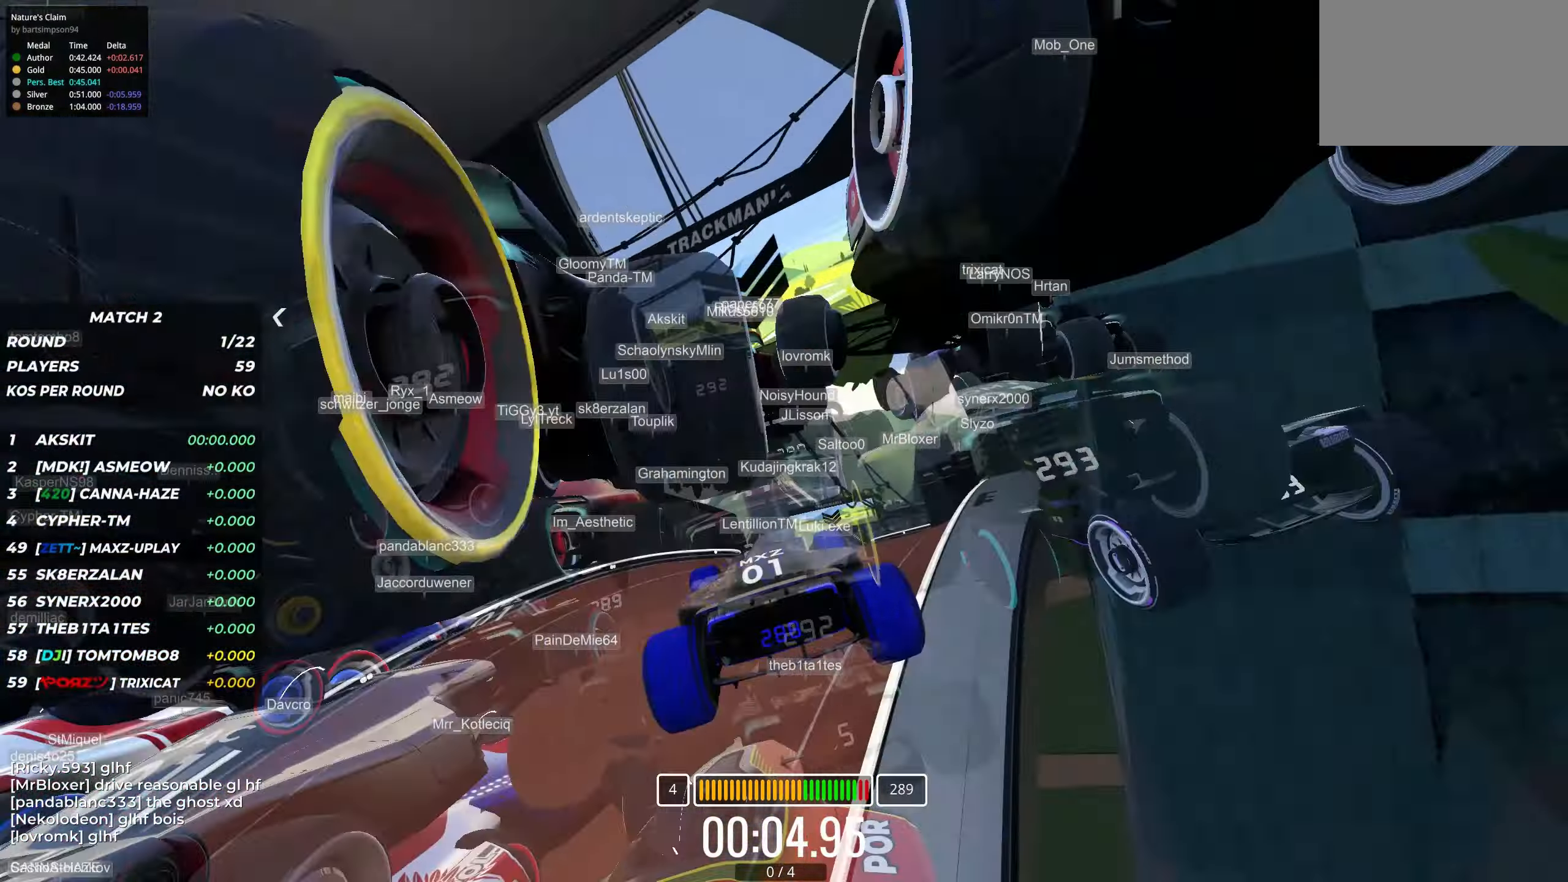
{"keys": ["up"], "events": []}
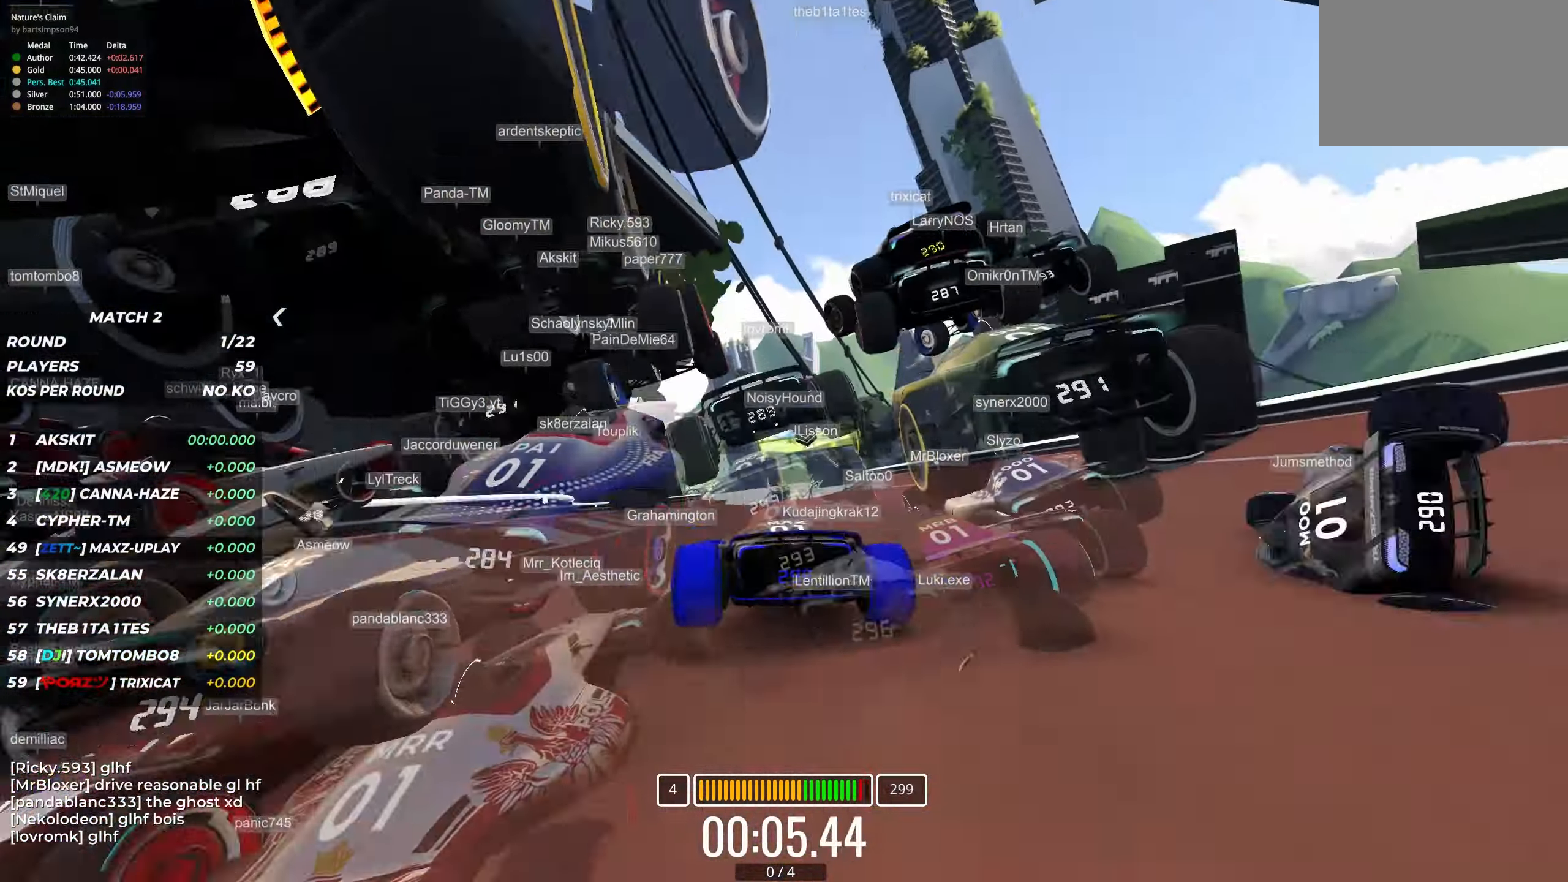
{"keys": ["up"], "events": [[233, "right", "down"], [366, "right", "up"]]}
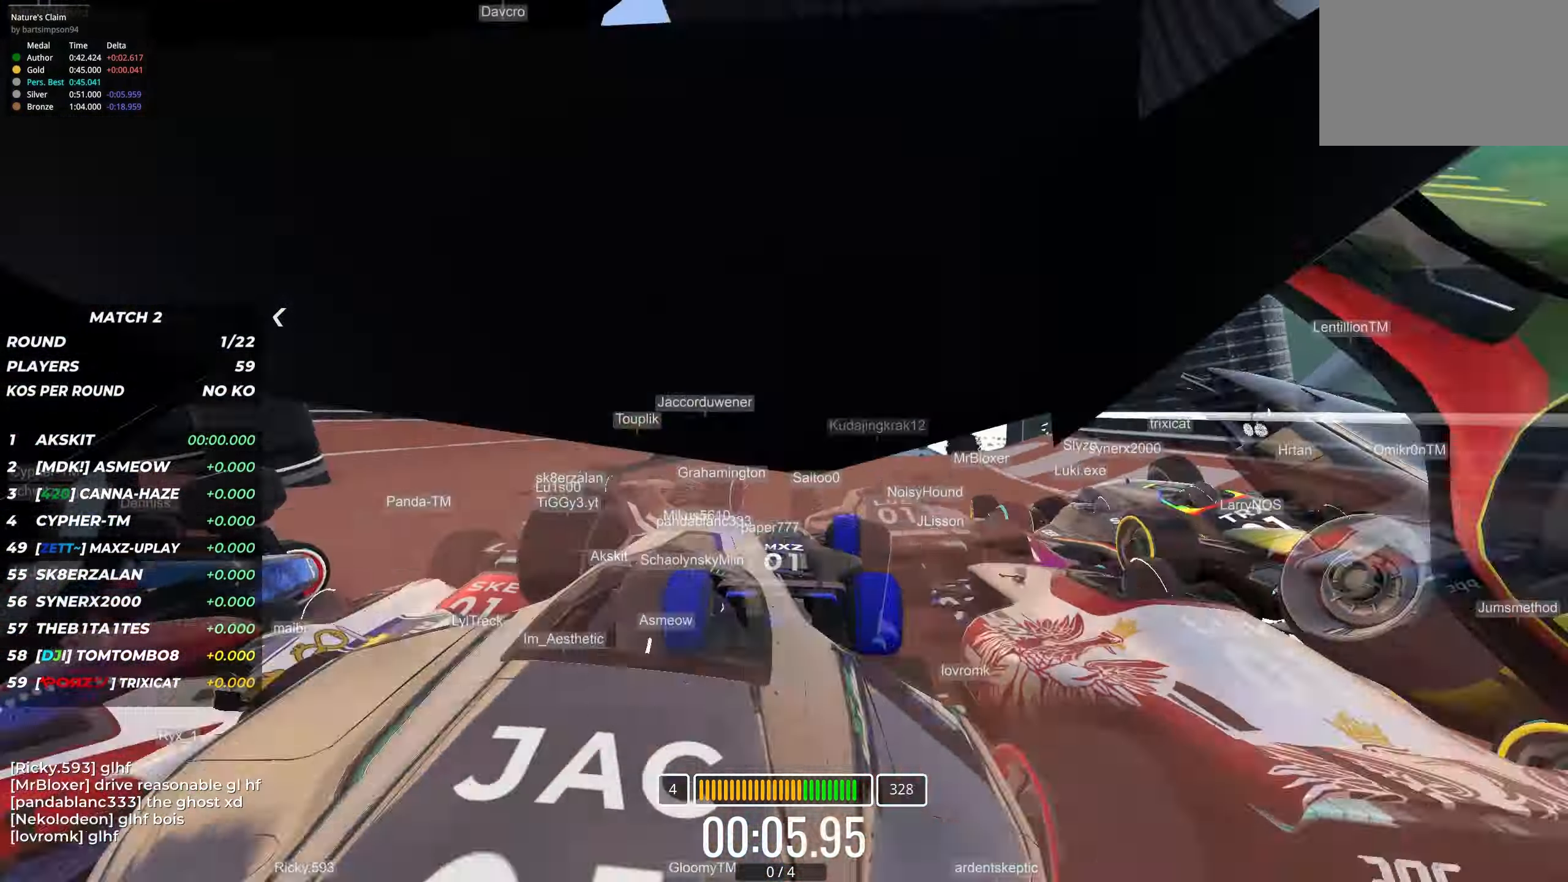
{"keys": ["left", "up"], "events": [[83, "right", "down"], [200, "right", "up"], [500, "left", "down"]]}
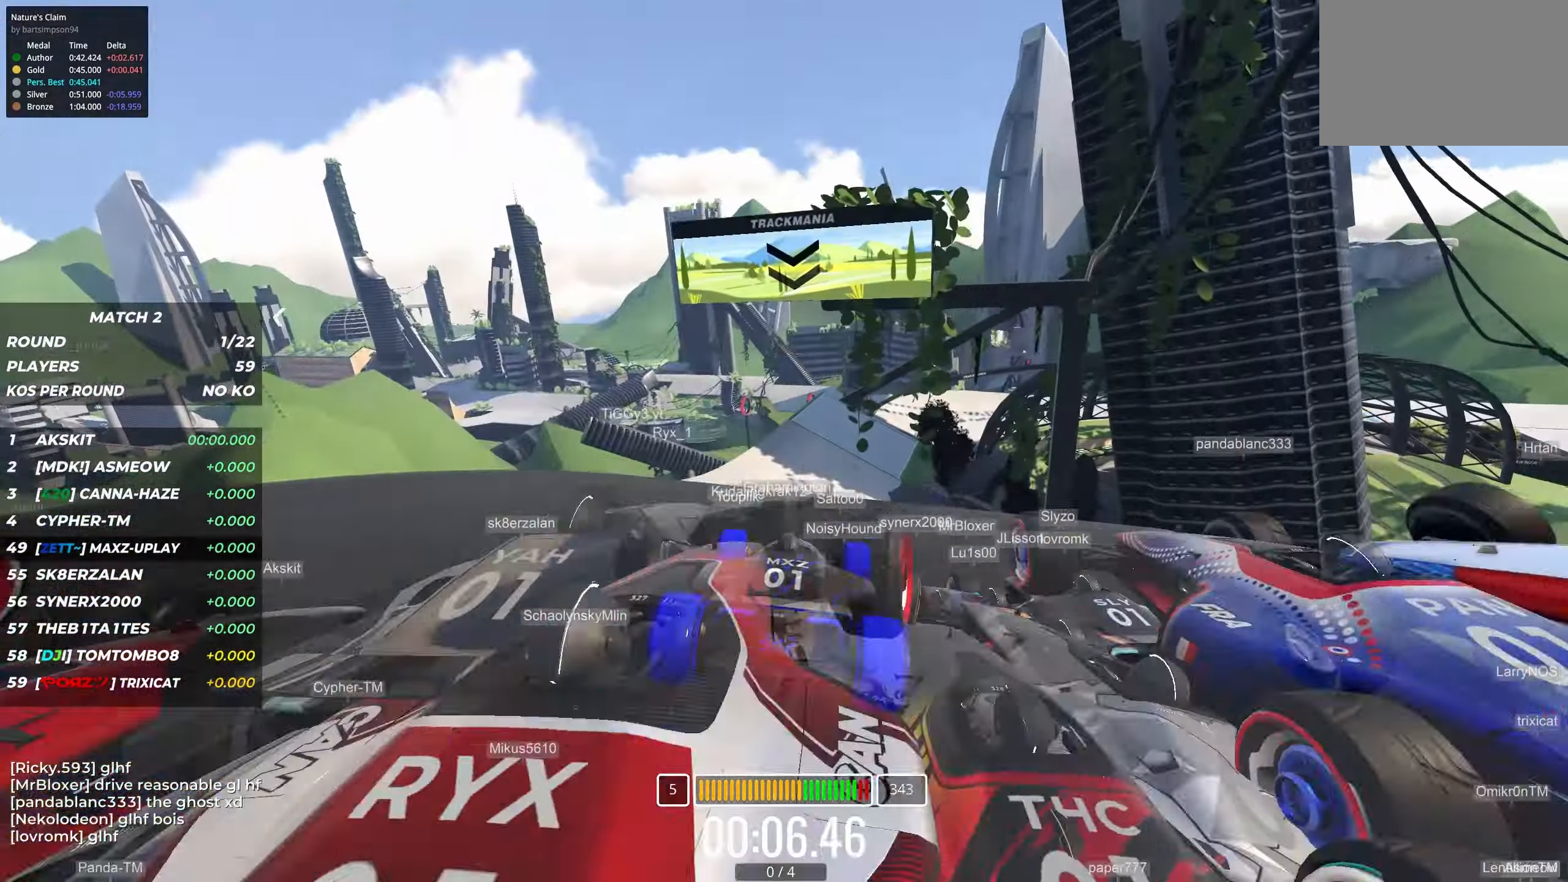
{"keys": ["up"], "events": [[183, "left", "up"]]}
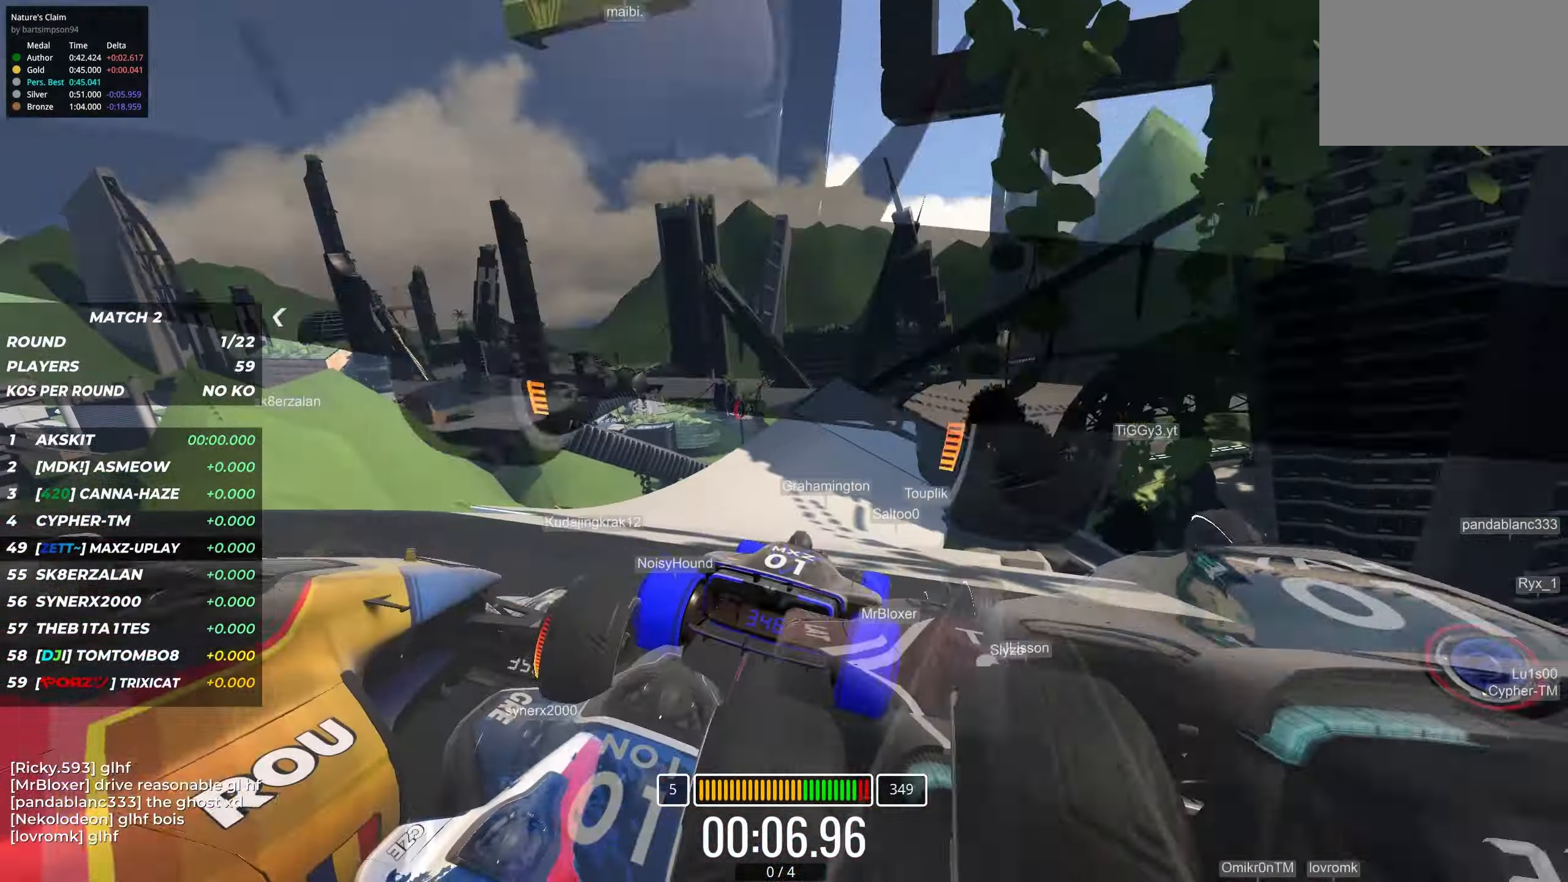
{"keys": ["up"], "events": [[333, "right", "down"], [483, "right", "up"]]}
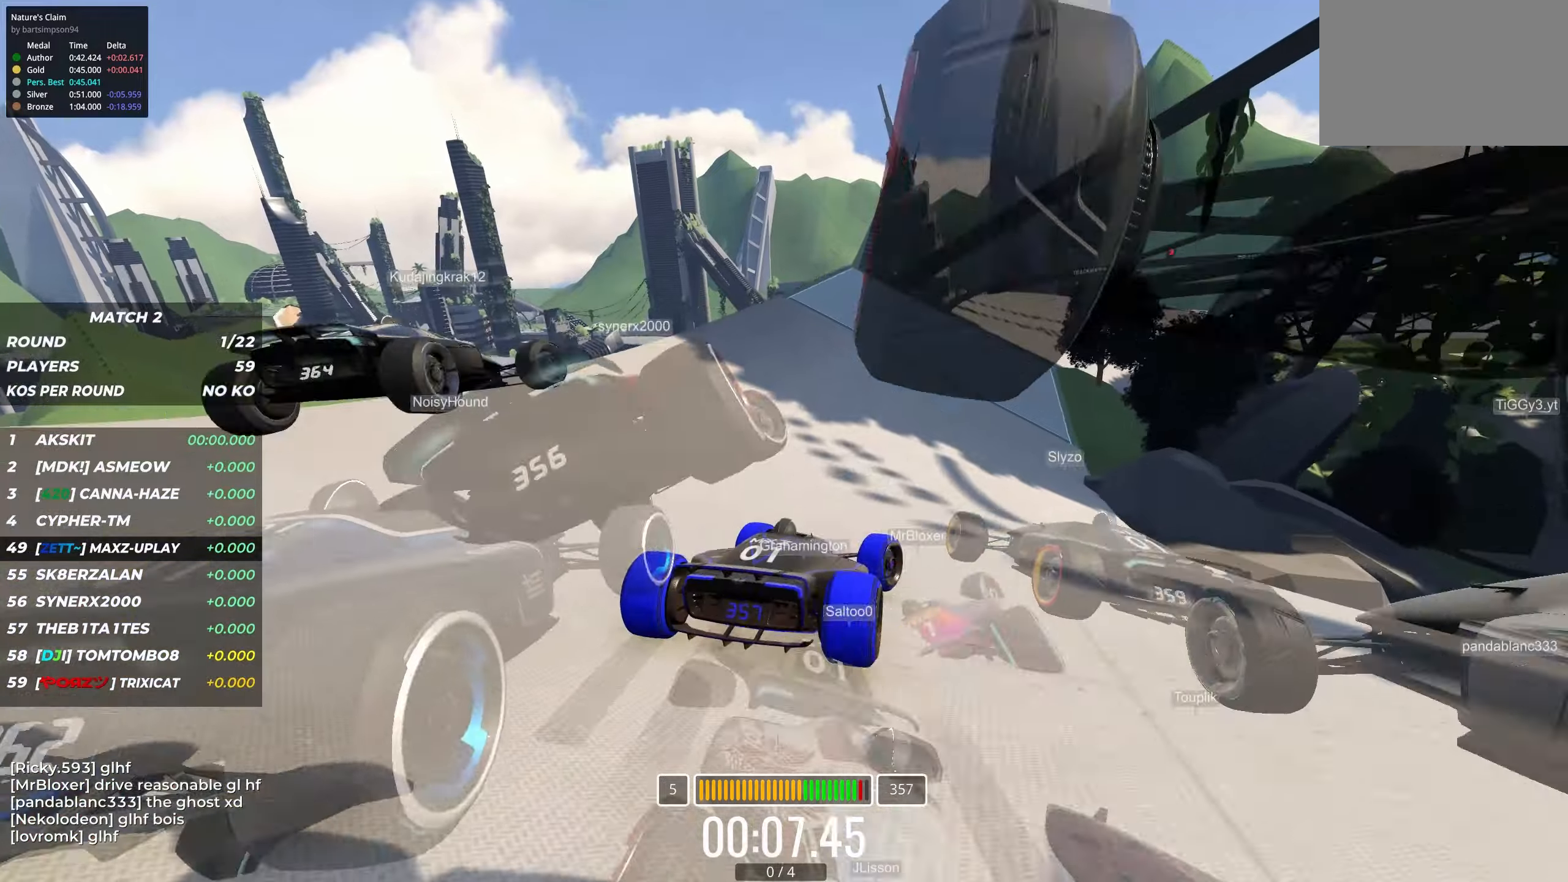
{"keys": ["right", "up"], "events": [[233, "right", "down"], [383, "right", "up"], [467, "right", "down"]]}
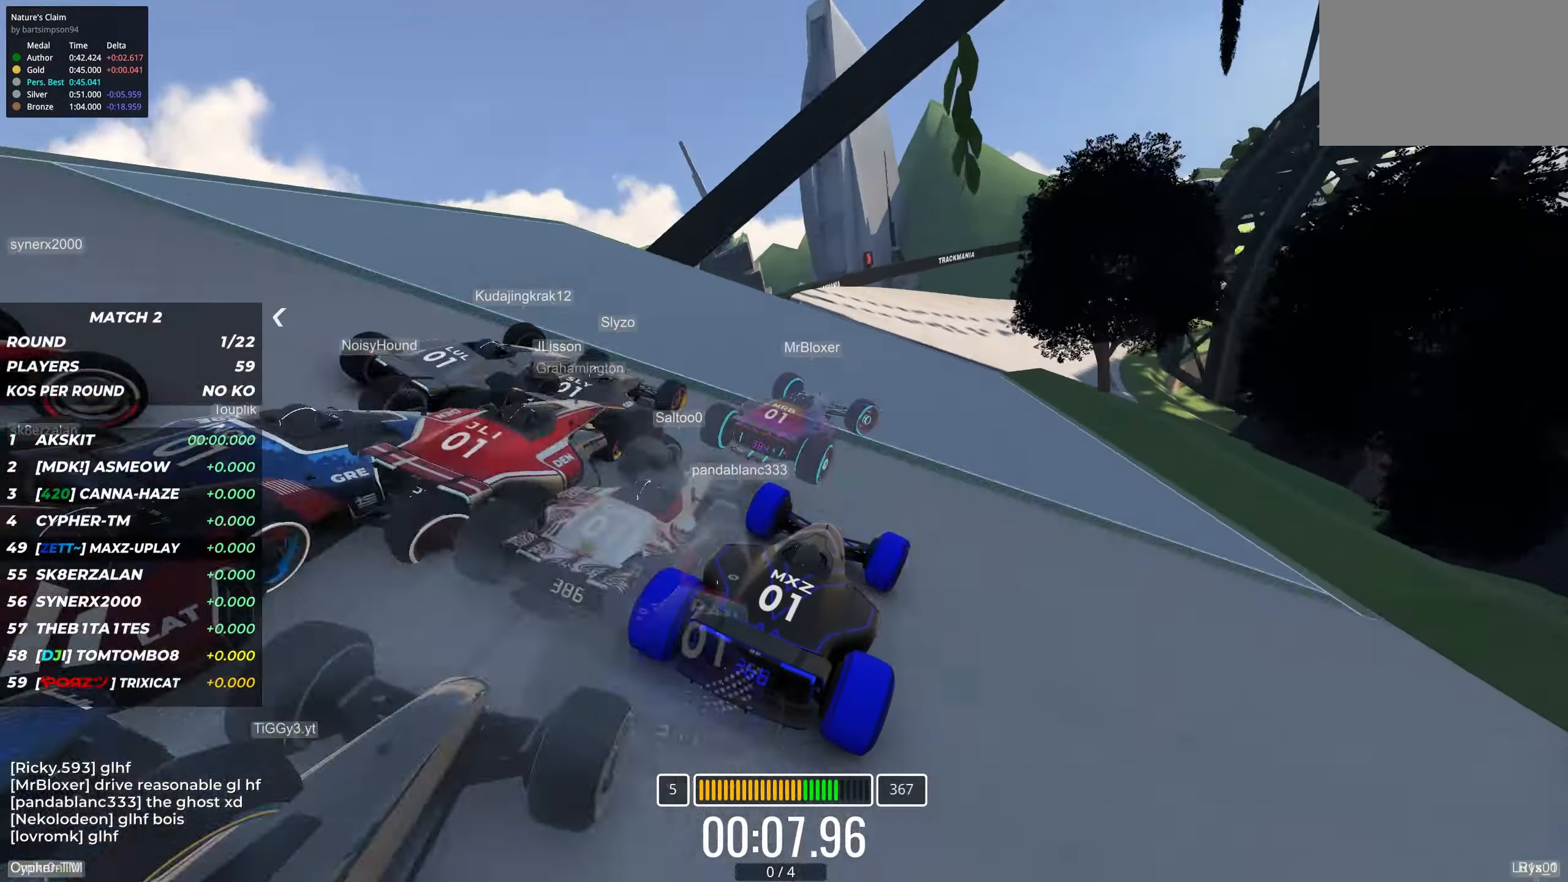
{"keys": ["right", "up"], "events": [[117, "right", "up"], [317, "right", "down"]]}
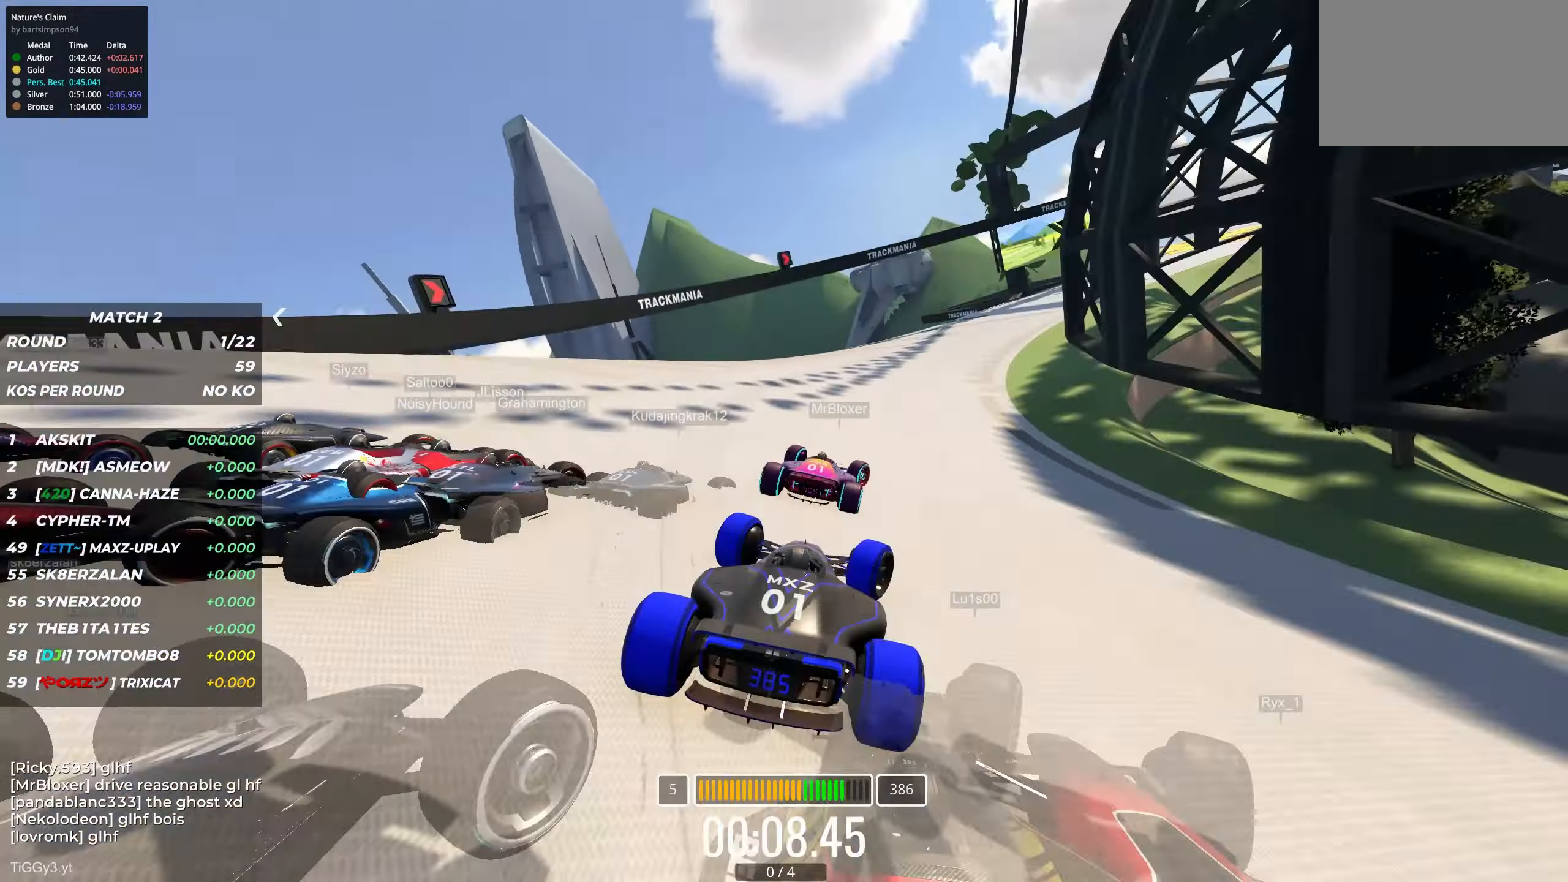
{"keys": ["right", "up"], "events": []}
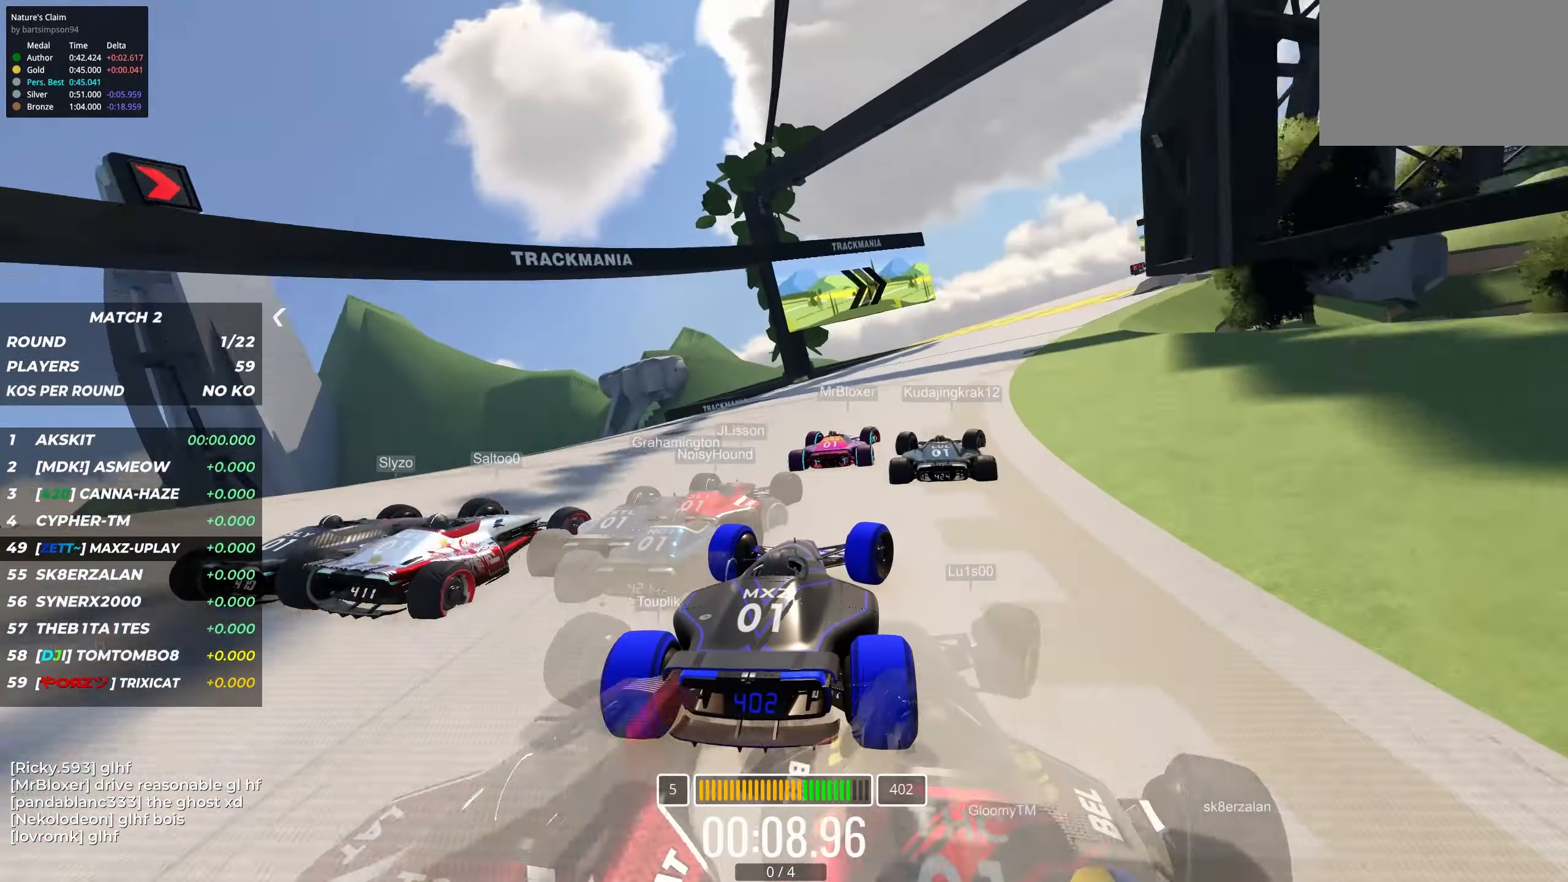
{"keys": ["right", "up"], "events": []}
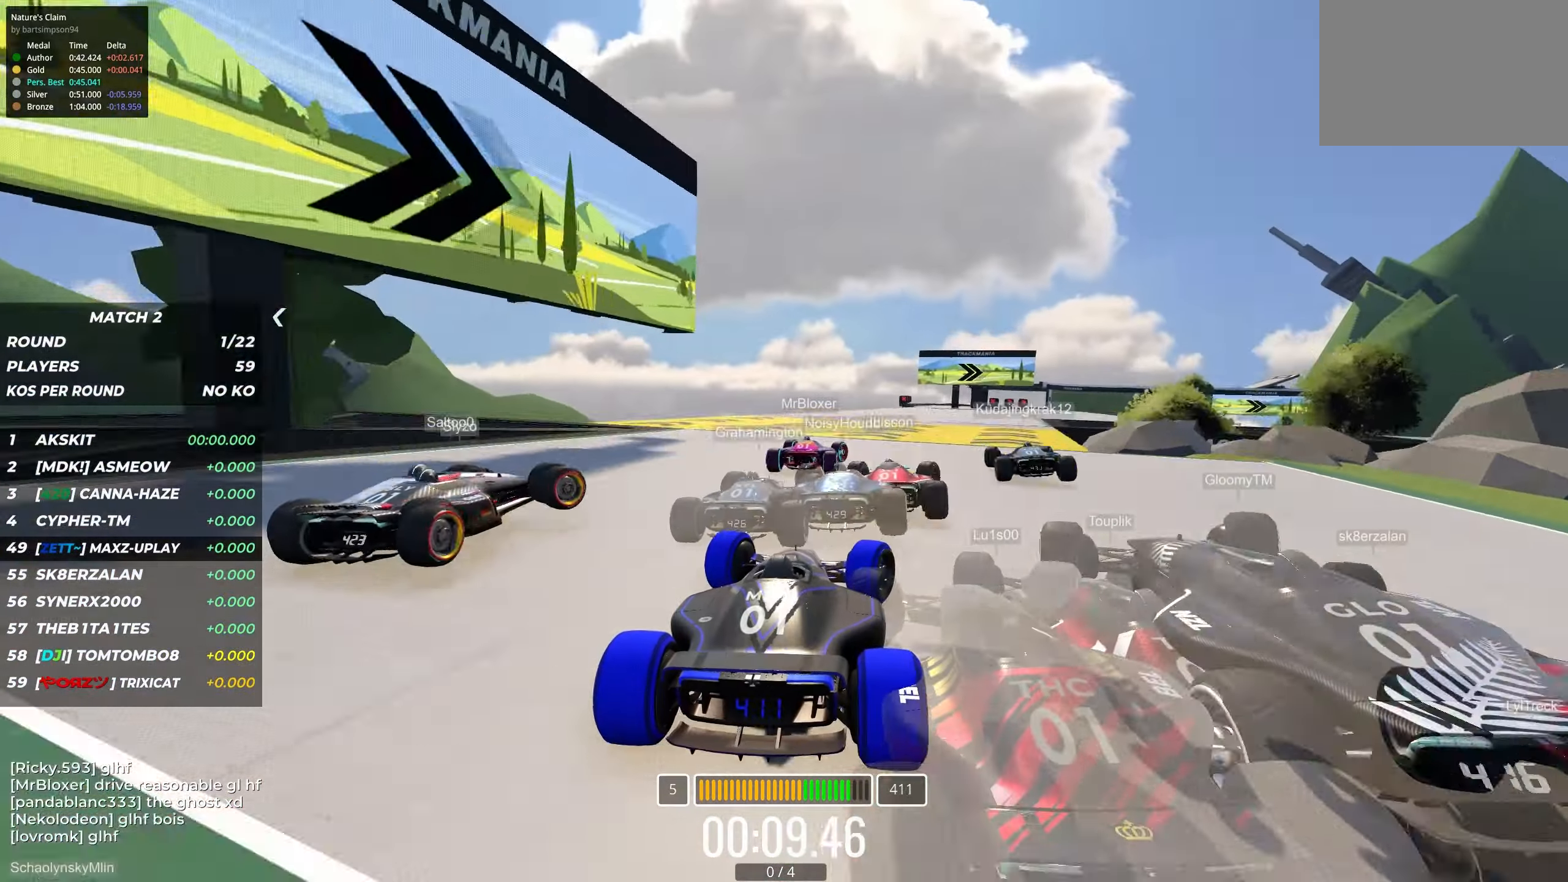
{"keys": ["up"], "events": [[500, "right", "up"]]}
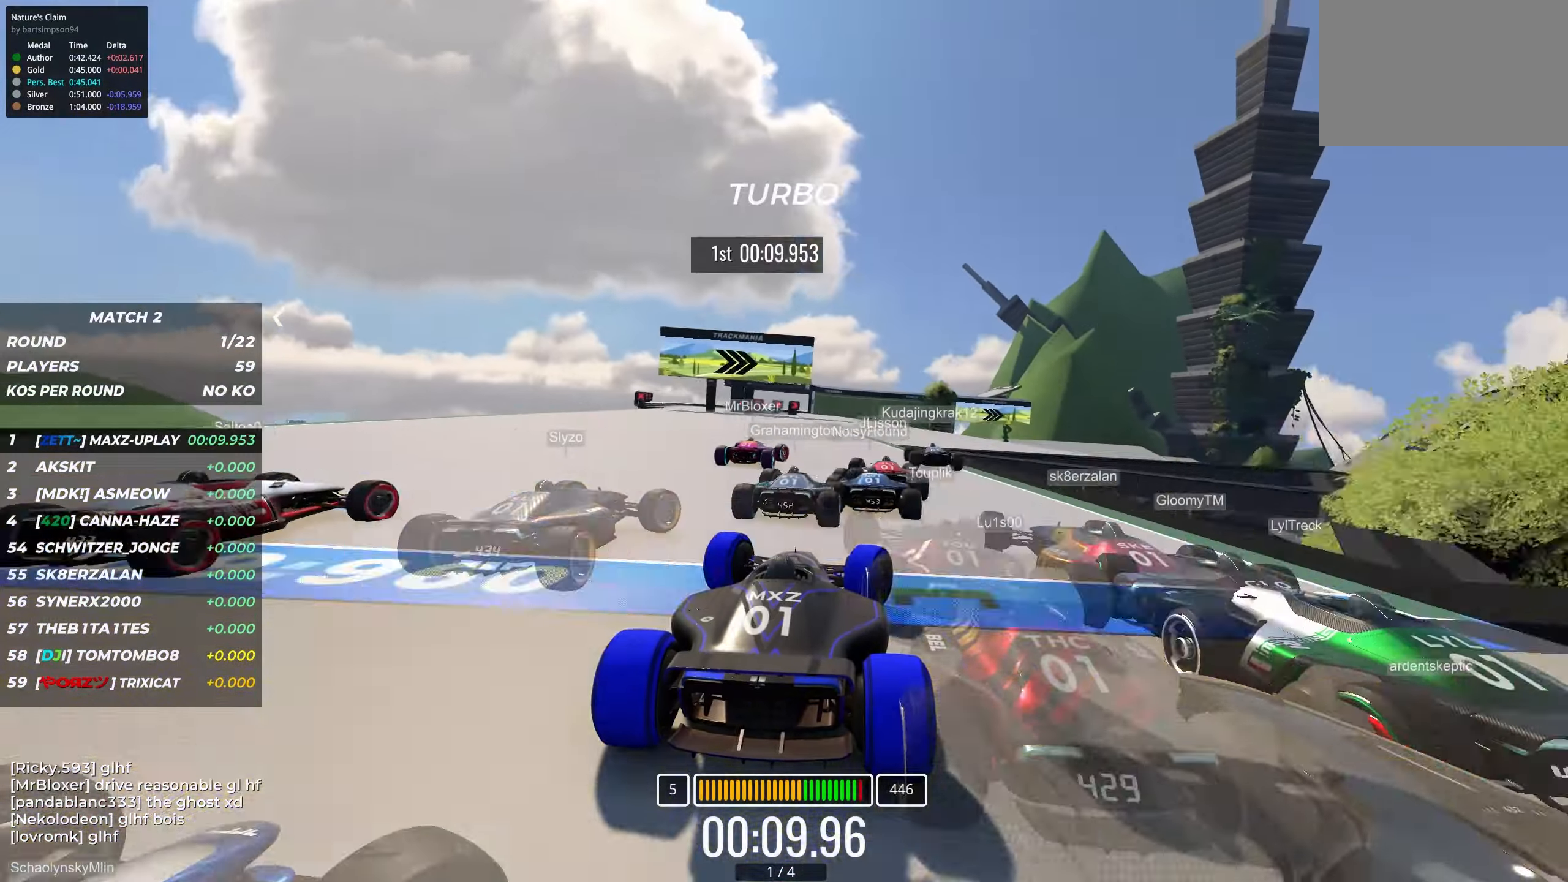
{"keys": ["right", "up"], "events": [[67, "right", "down"], [283, "right", "up"], [383, "right", "down"]]}
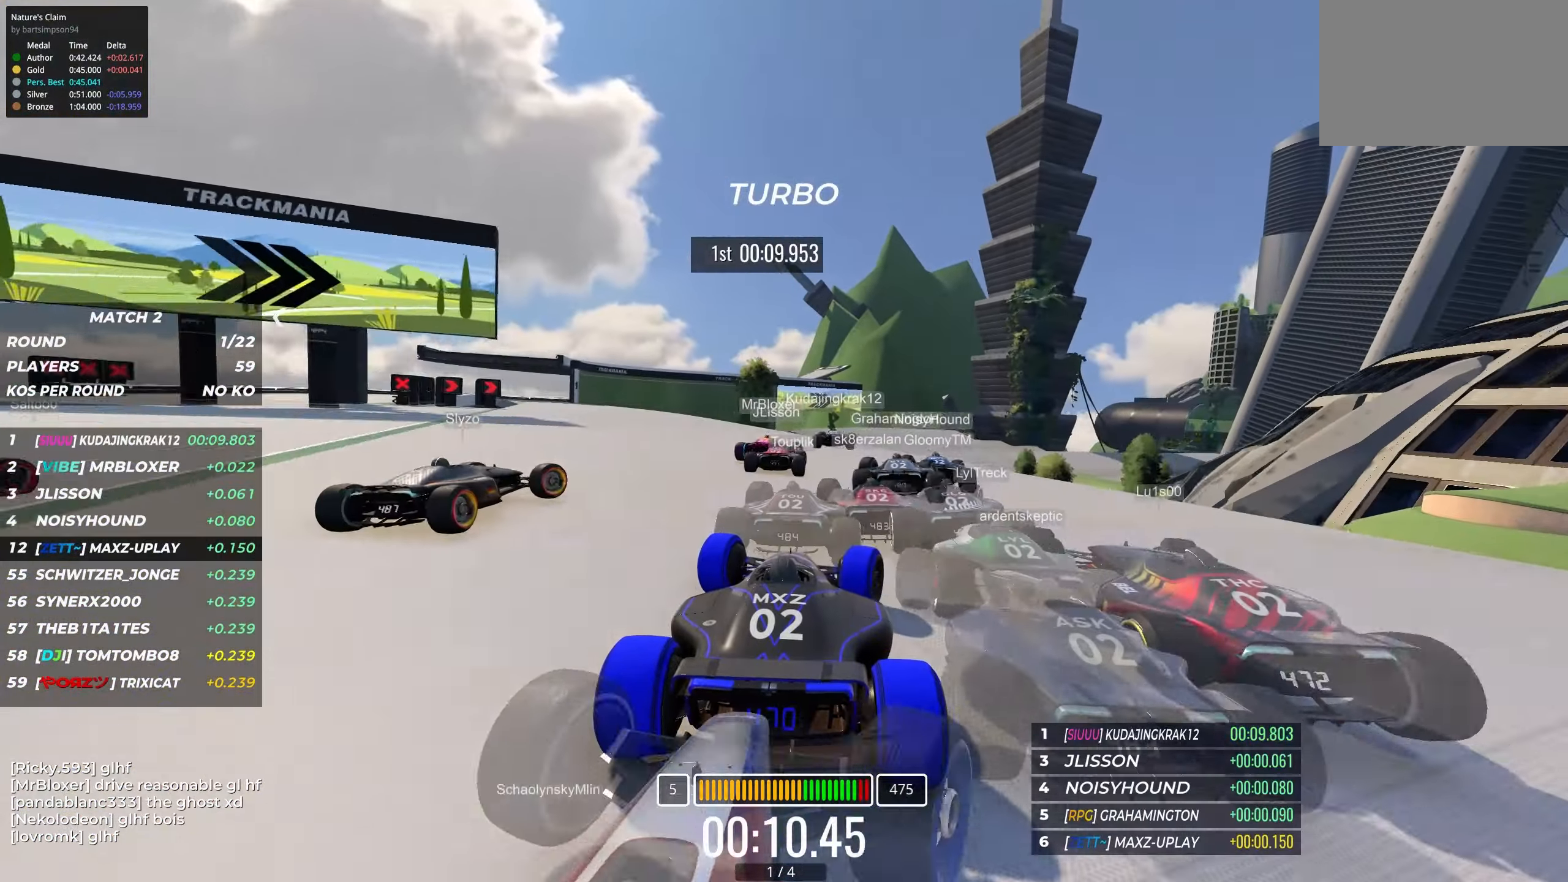
{"keys": ["right", "up"], "events": [[17, "right", "up"], [67, "right", "down"], [433, "right", "up"], [483, "right", "down"]]}
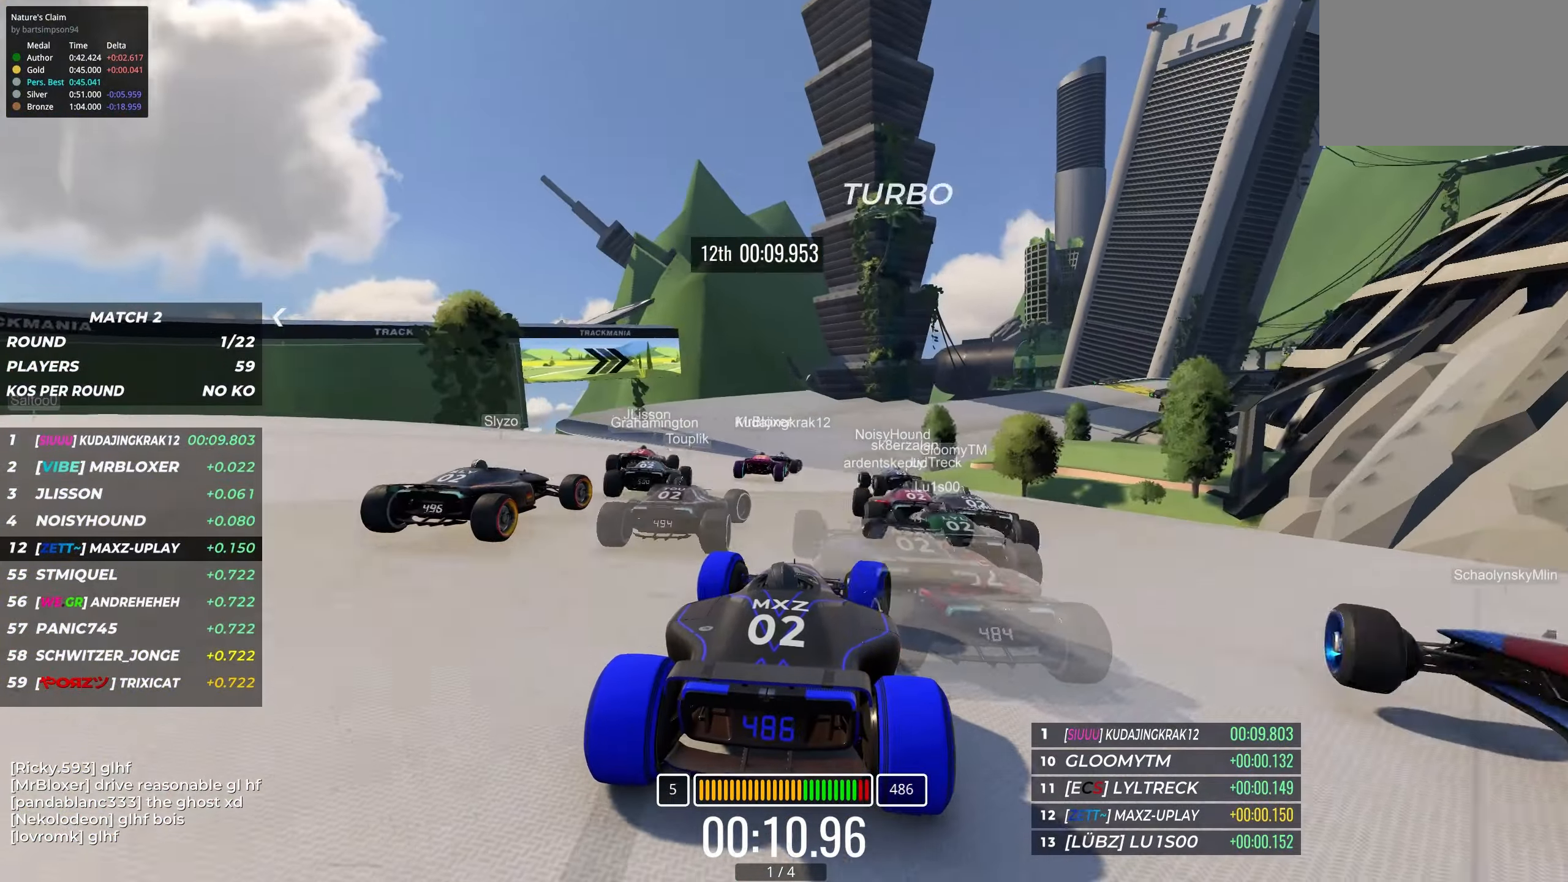
{"keys": ["right", "up"], "events": [[133, "right", "up"], [233, "right", "down"], [350, "right", "up"], [467, "right", "down"]]}
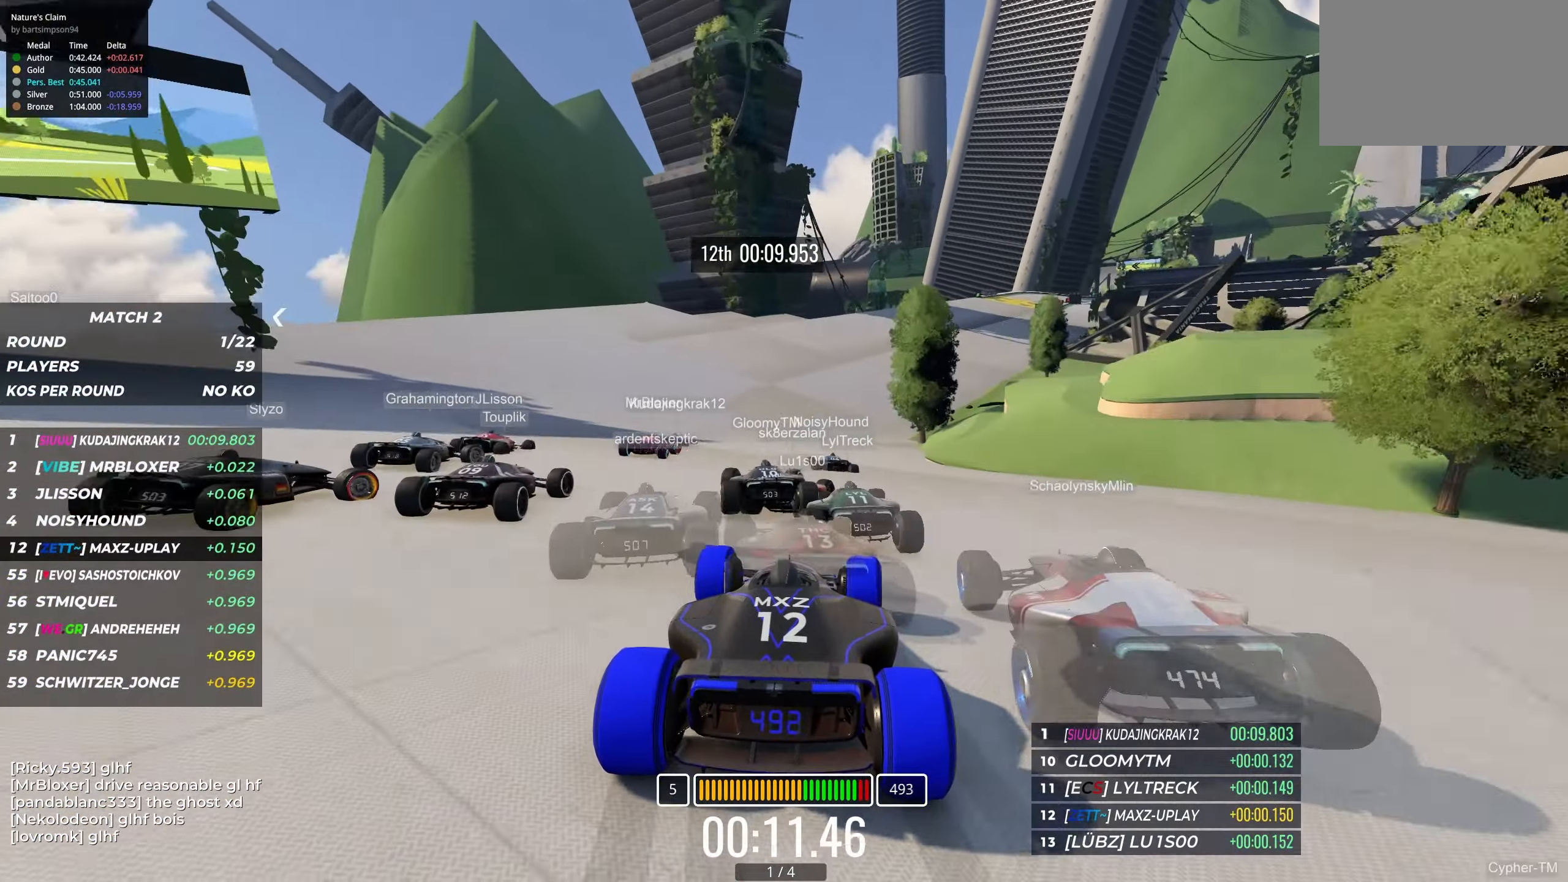
{"keys": ["up"], "events": [[183, "right", "up"], [267, "right", "down"], [450, "right", "up"]]}
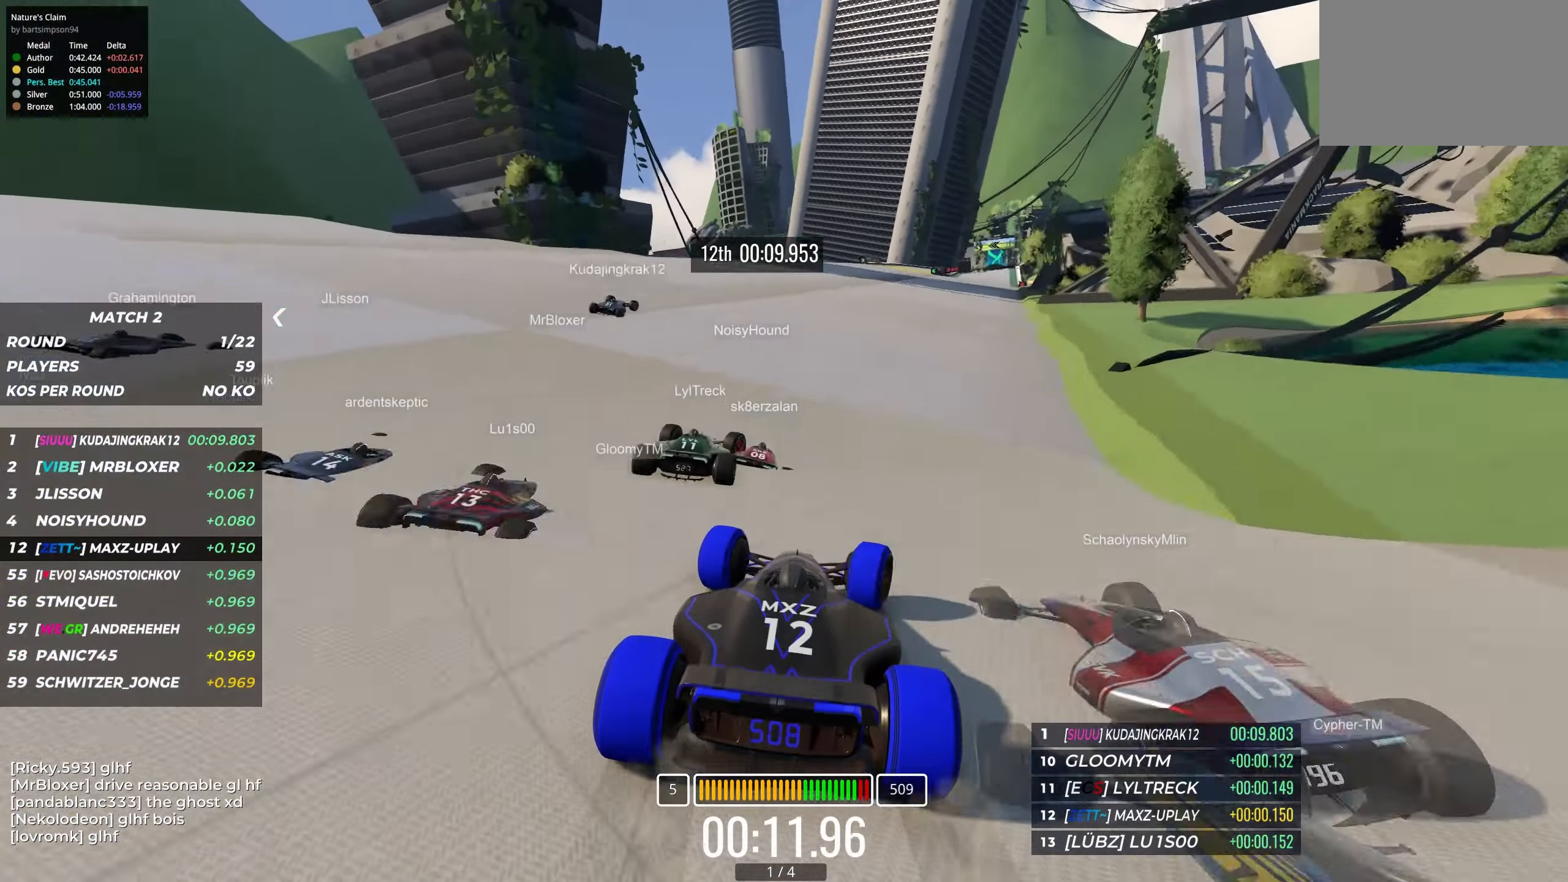
{"keys": ["up"], "events": [[67, "right", "down"], [183, "right", "up"], [367, "left", "down"], [433, "left", "up"]]}
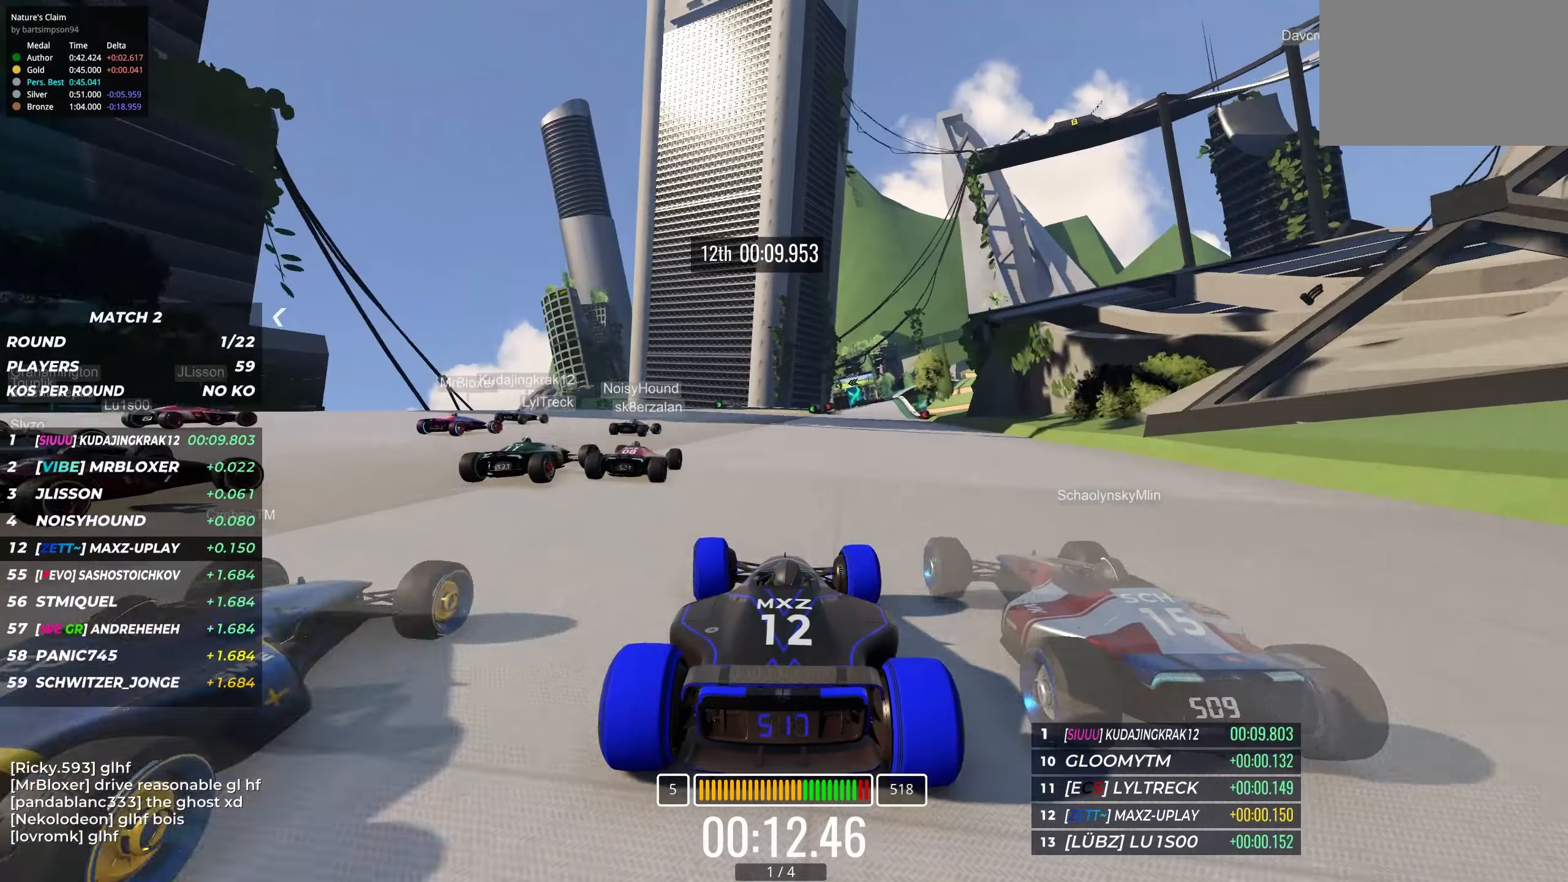
{"keys": ["up"], "events": [[100, "right", "down"], [200, "right", "up"], [334, "right", "down"], [484, "right", "up"]]}
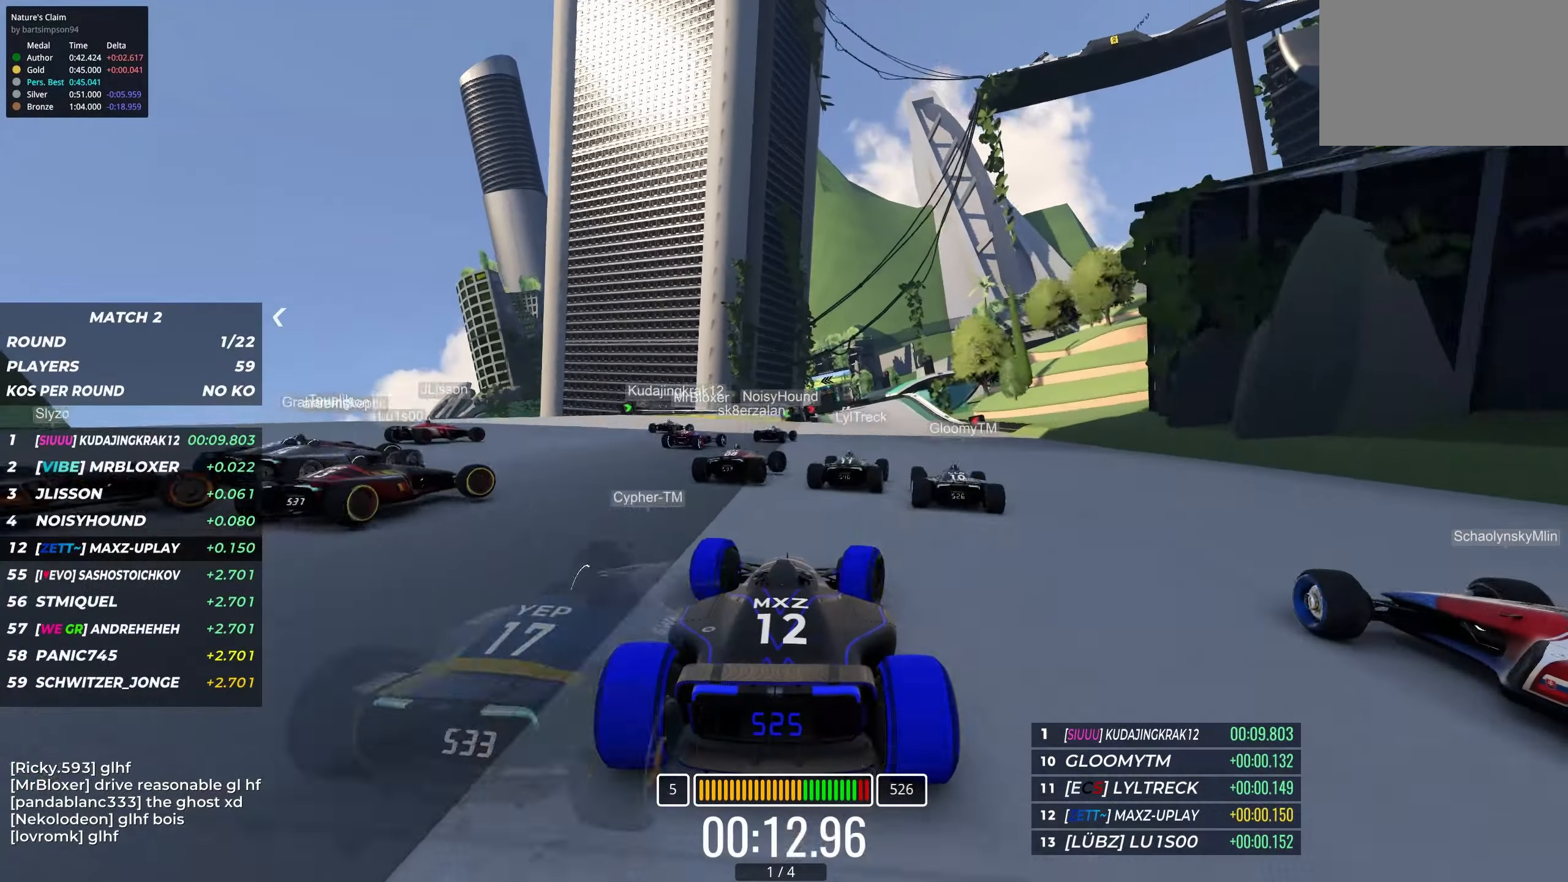
{"keys": ["up"], "events": [[300, "right", "down"], [467, "right", "up"]]}
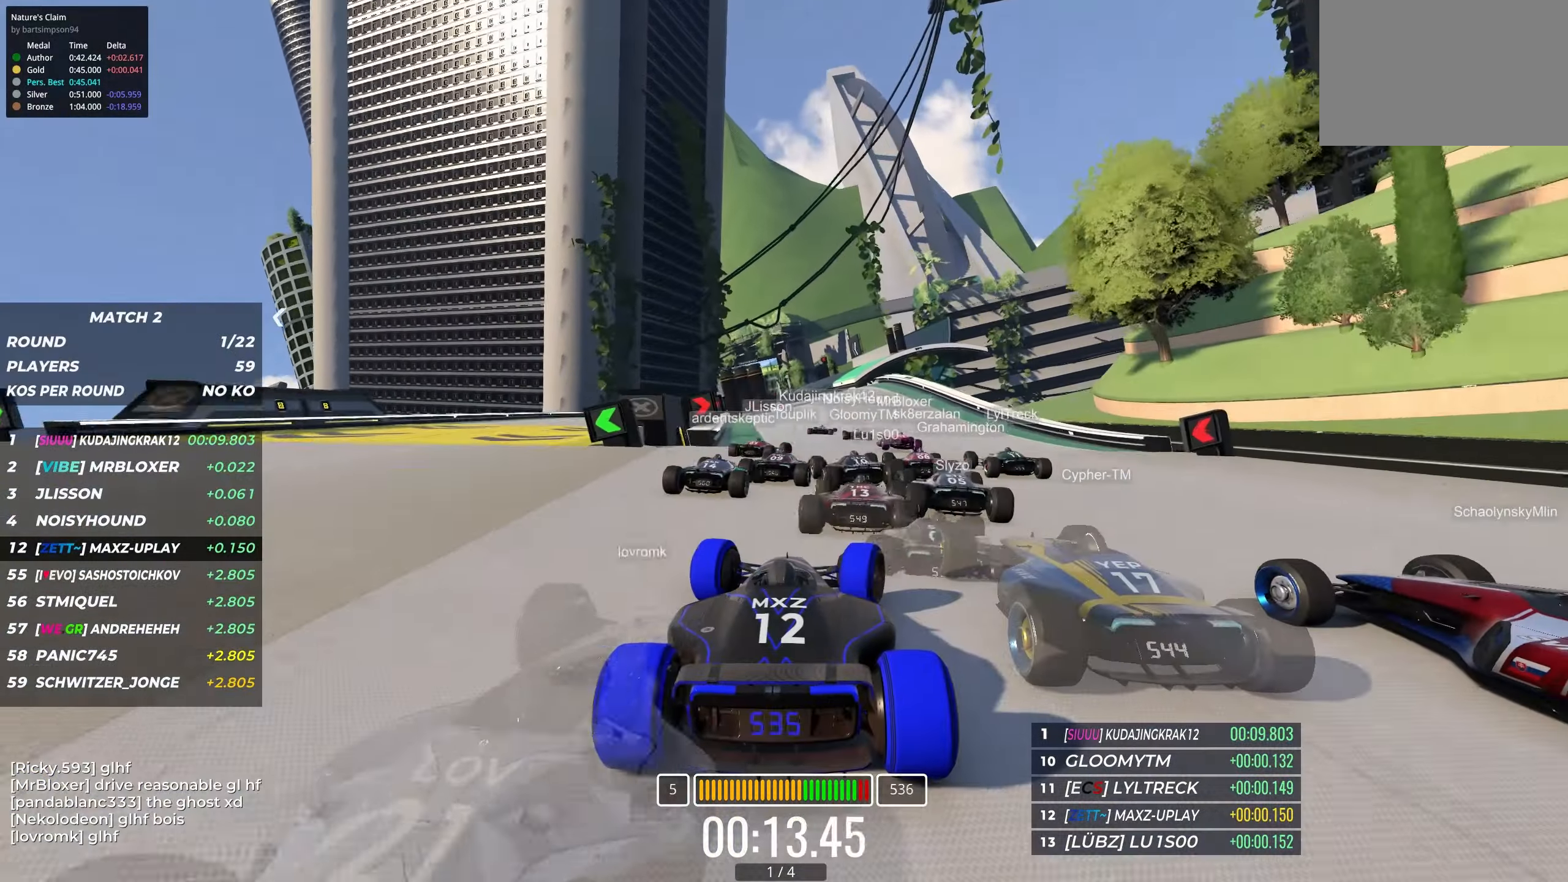
{"keys": ["up"], "events": [[150, "left", "down"], [200, "left", "up"], [284, "left", "down"], [367, "left", "up"]]}
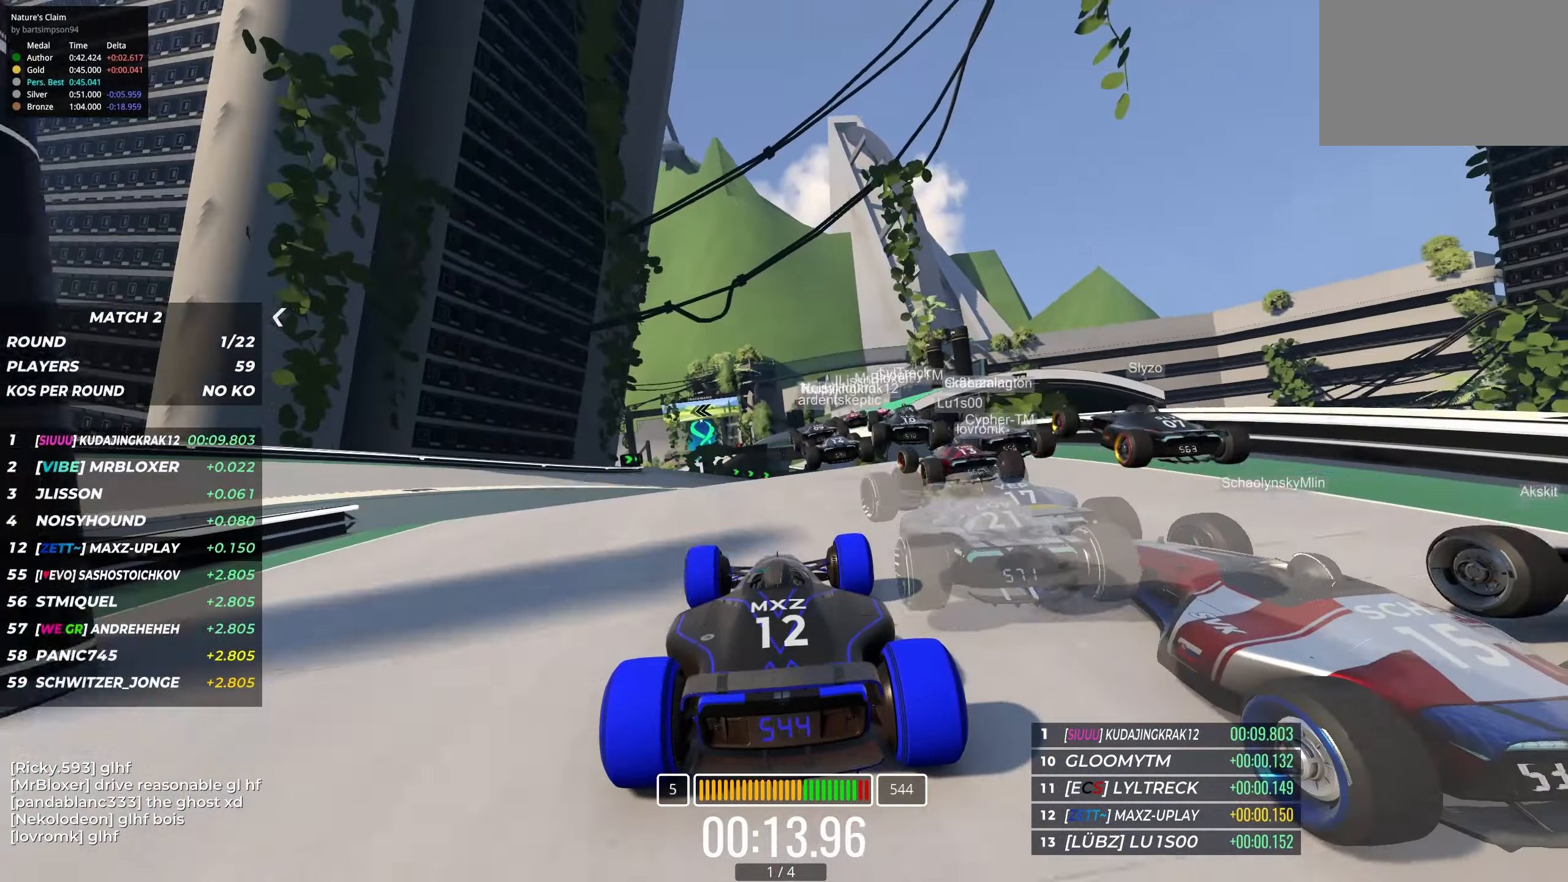
{"keys": ["right", "up"], "events": [[117, "right", "down"]]}